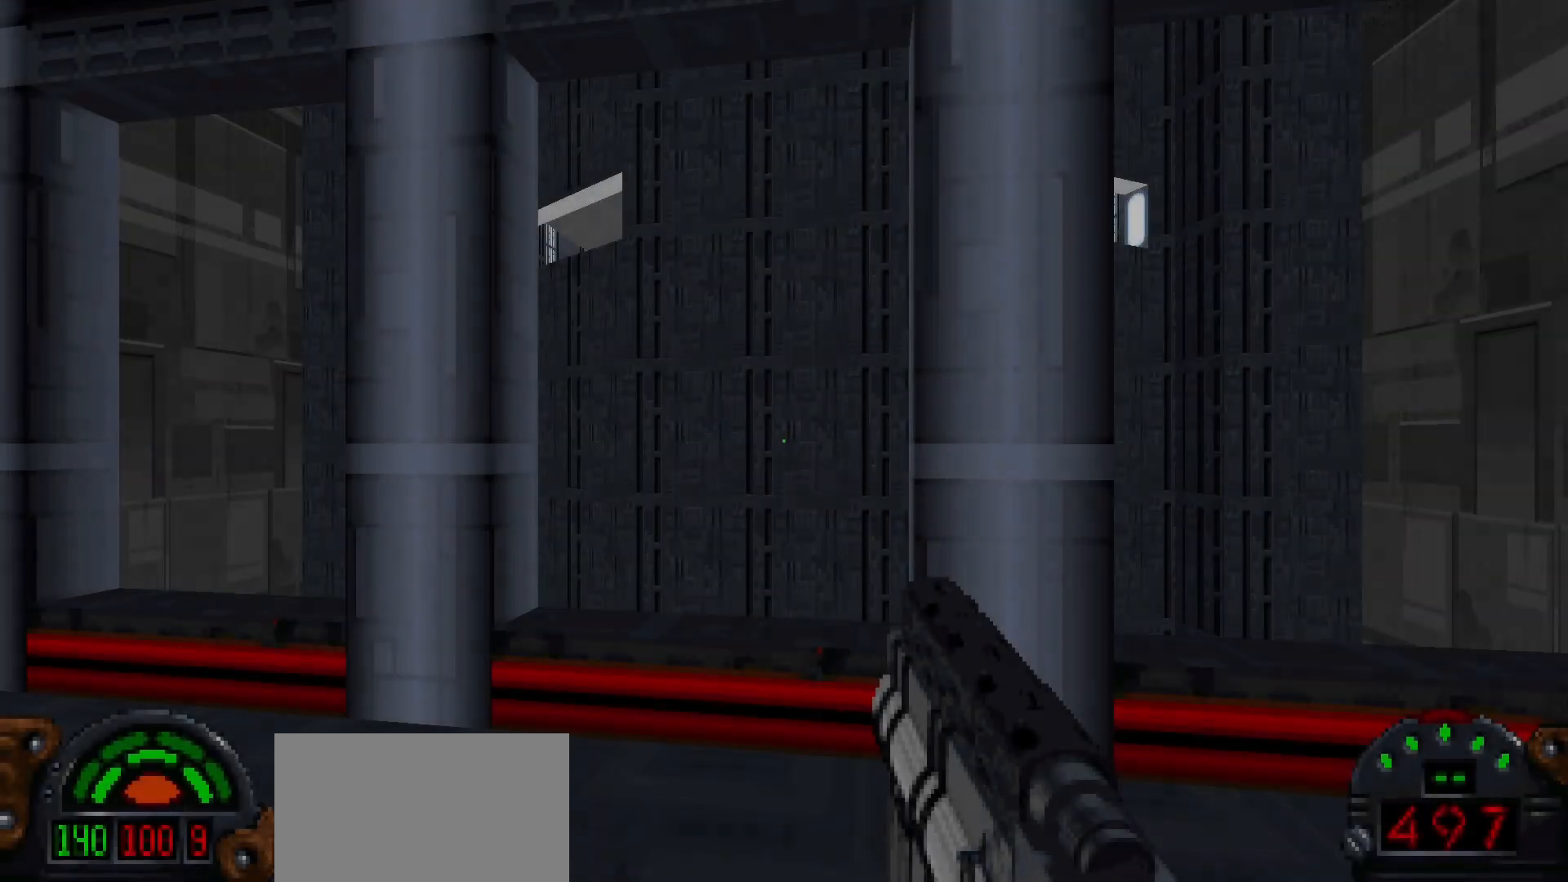
Gameplay with keyboard and mouse; each line is a JSON object with the keys and mouse buttons held at the frame after it. "events" lists presses ("down") and releases ("up") of "1", "2", "3", "4", "5", "a", "alt", "c", "caps_lock", "ctrl", "d", "e", "f", "g", "q", "r", "s", "shift", "space", "t", "tab", "v", "w", "x", "z", "mouse_left", "mouse_wheel" and "mouse_right" between this image and that frame as [ms after this image, input, new state], when the widget could be followed in between. "mouse_left", "mouse_wheel", "mouse_right" = the "left", "wheel", "right" buttons of the "mouse" list. No other keys are recorded. "wheel" means that the mouse wheel is clicked or scrolled. Not read: mouse_move.
{"keys": [], "mouse": [], "events": []}
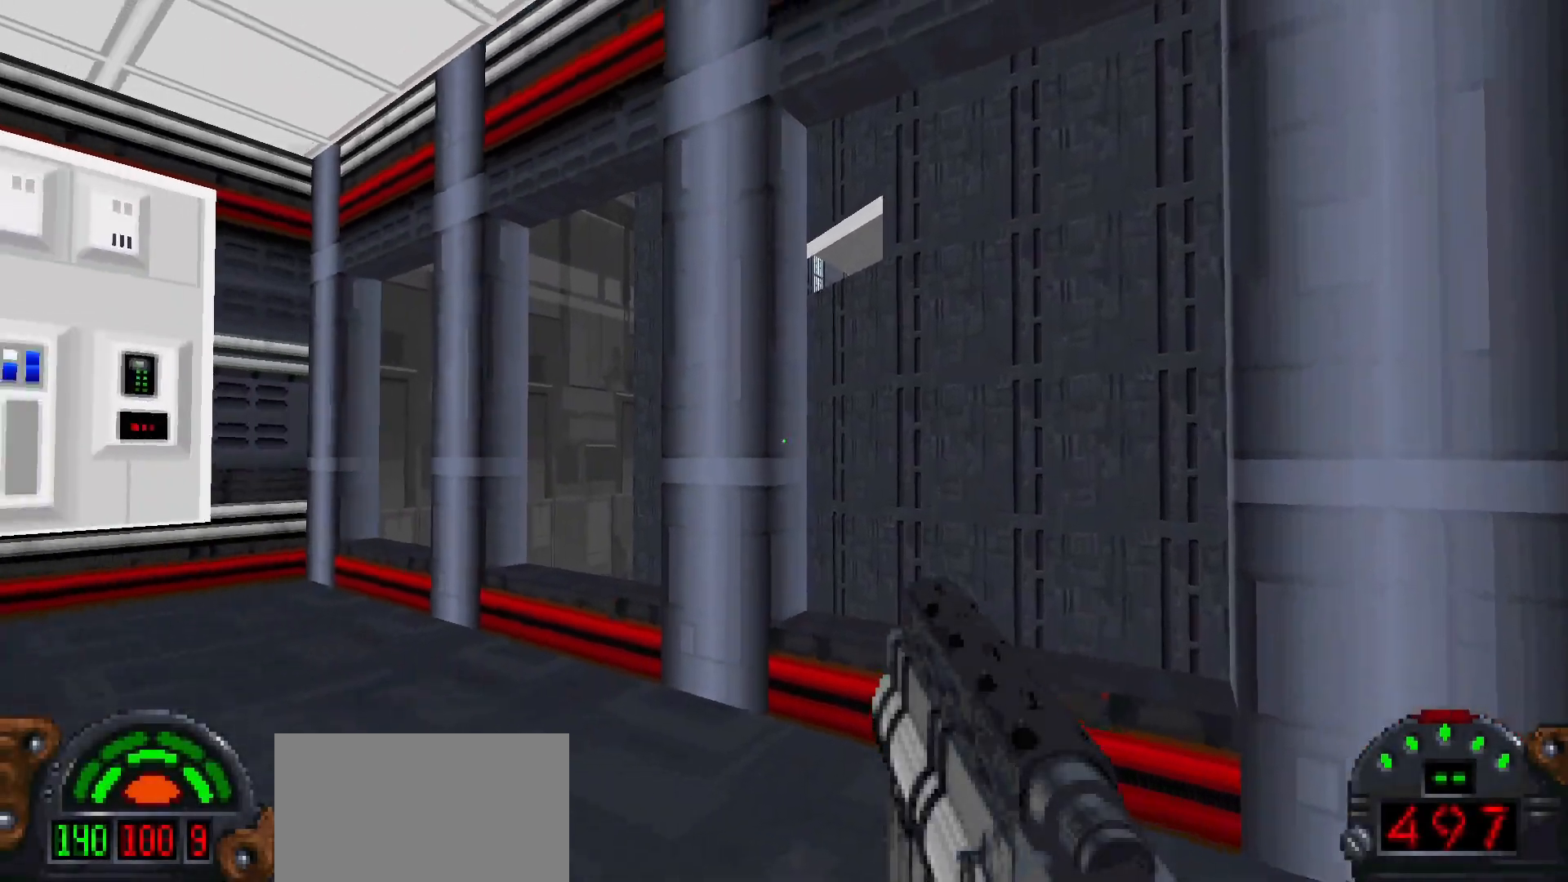
{"keys": [], "mouse": [], "events": [[67, "w", "down"], [250, "d", "down"], [250, "w", "up"], [300, "d", "up"]]}
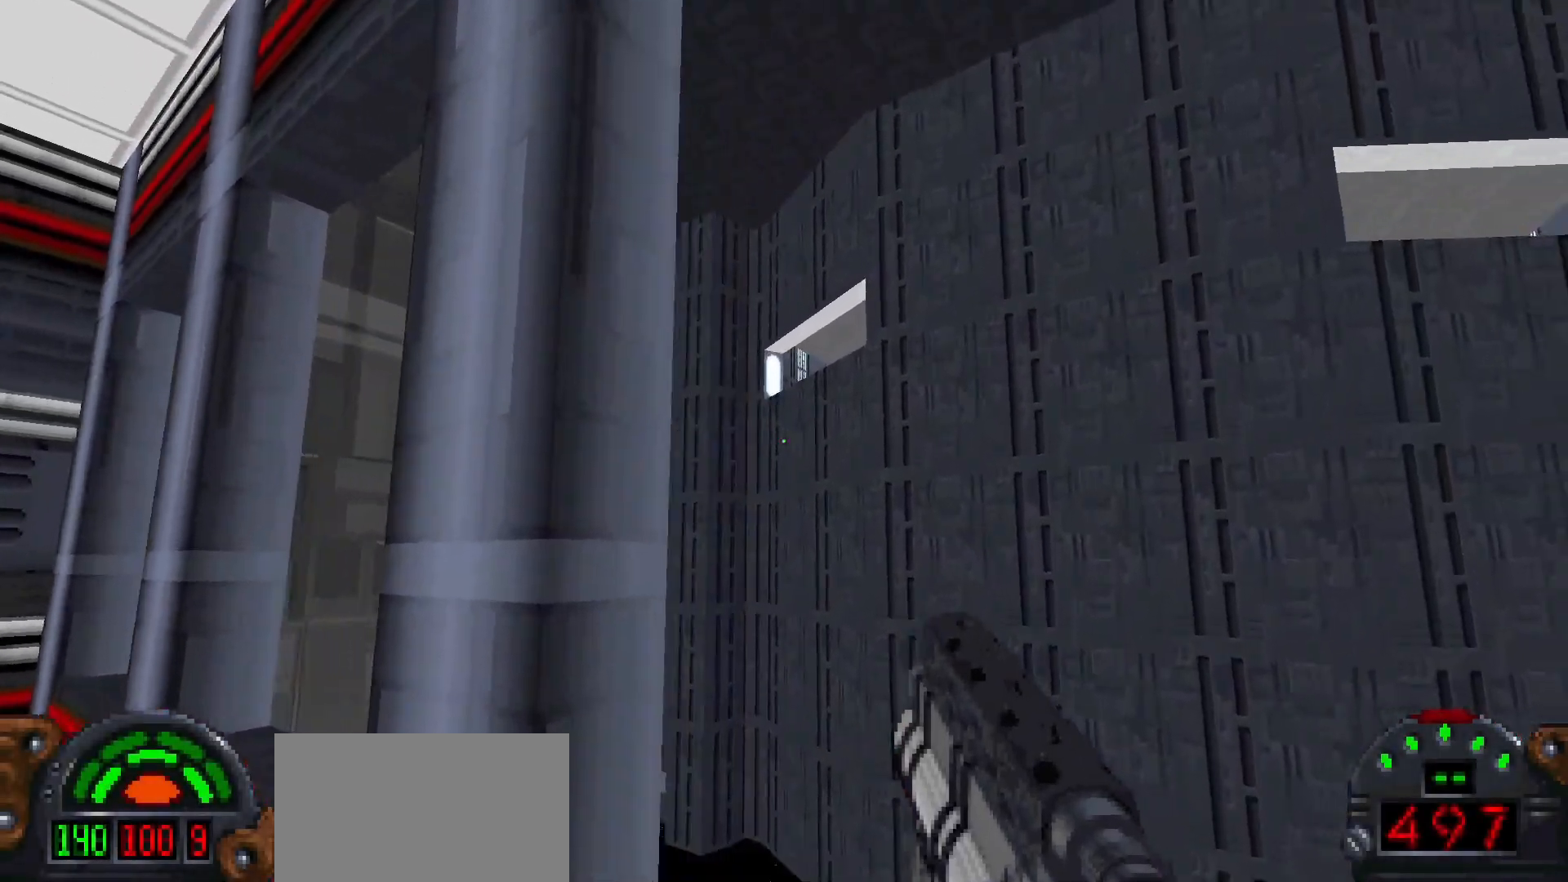
{"keys": [], "mouse": [], "events": []}
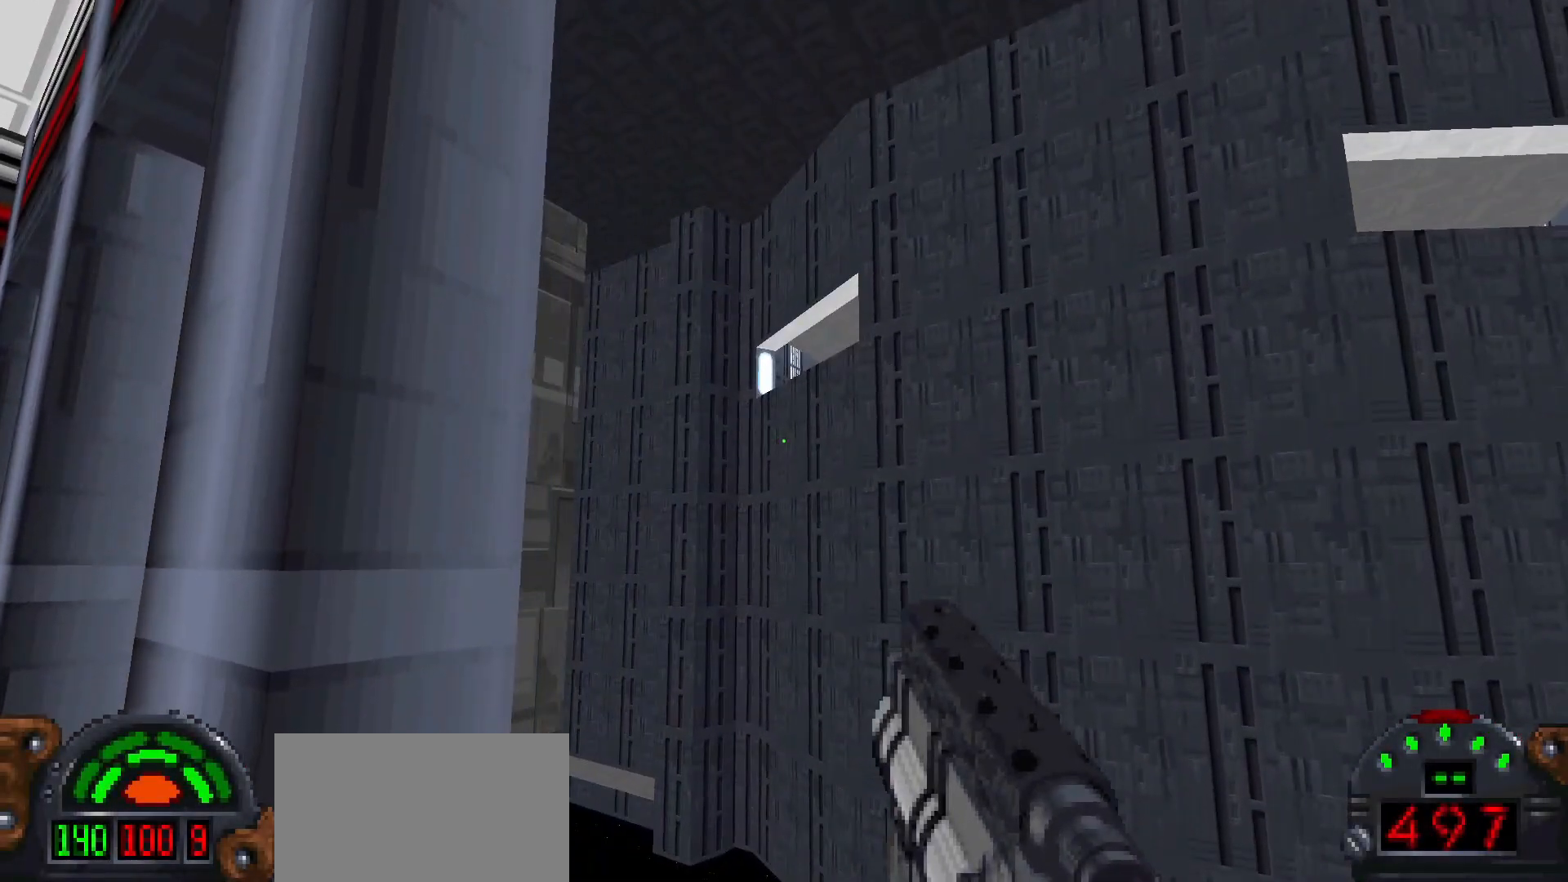
{"keys": [], "mouse": [], "events": []}
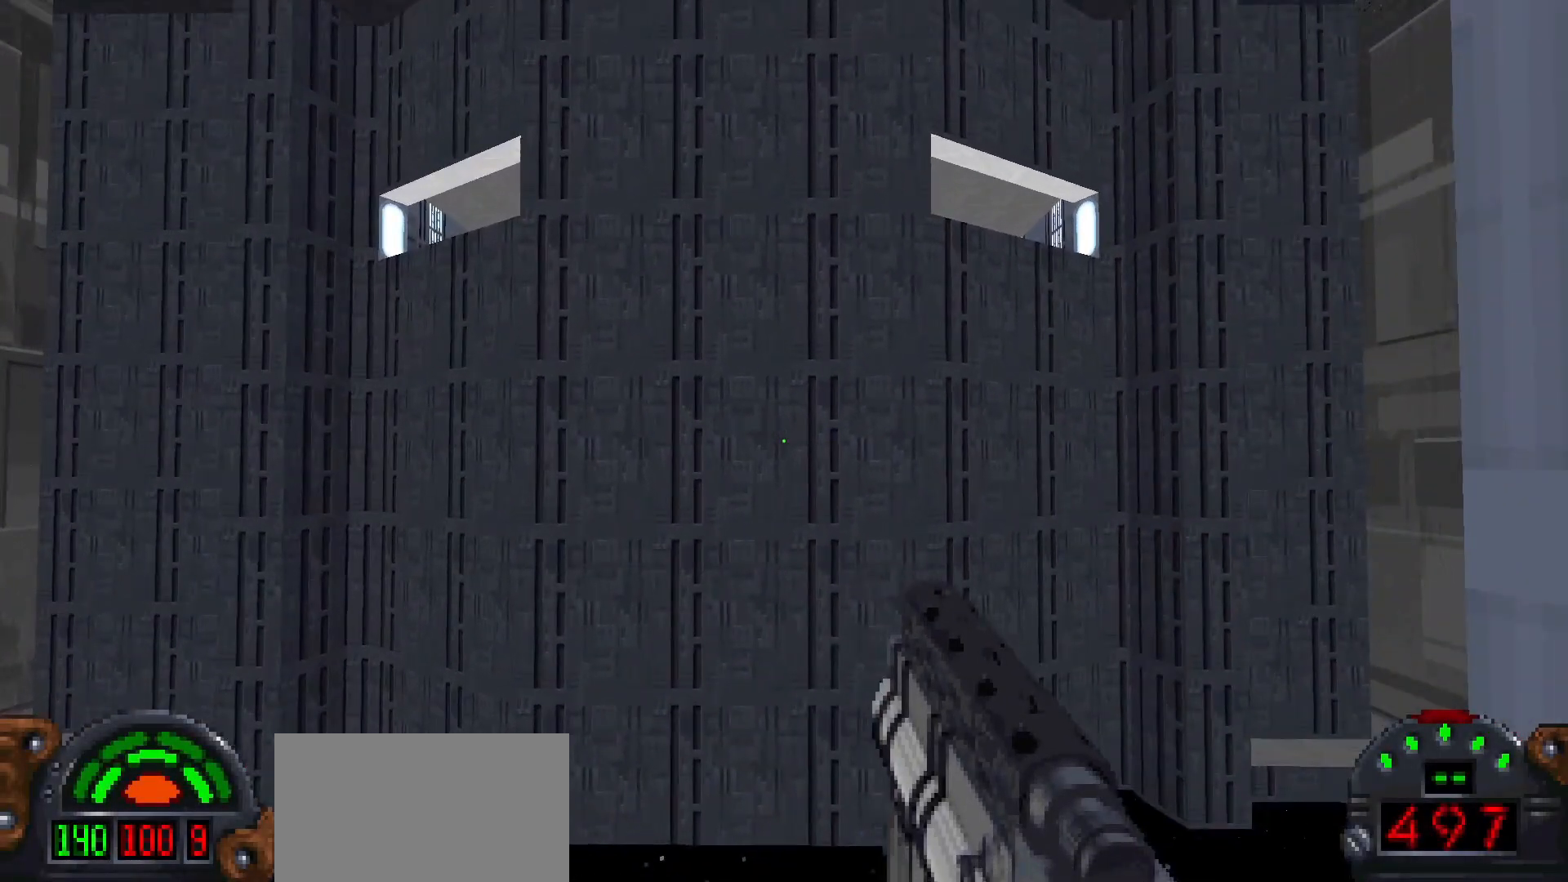
{"keys": [], "mouse": [], "events": []}
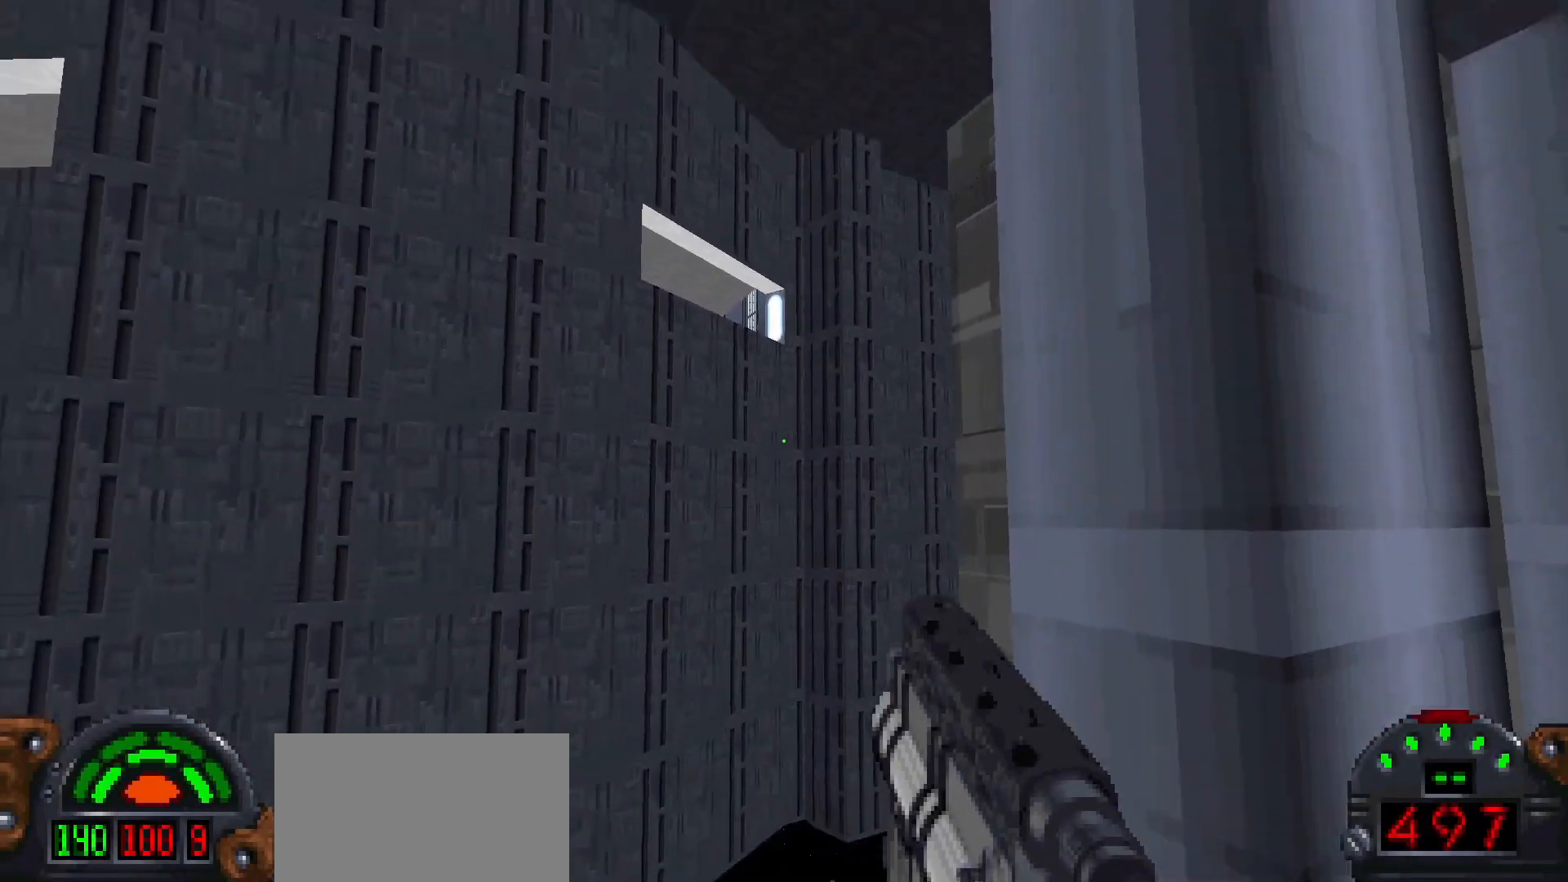
{"keys": [], "mouse": [], "events": []}
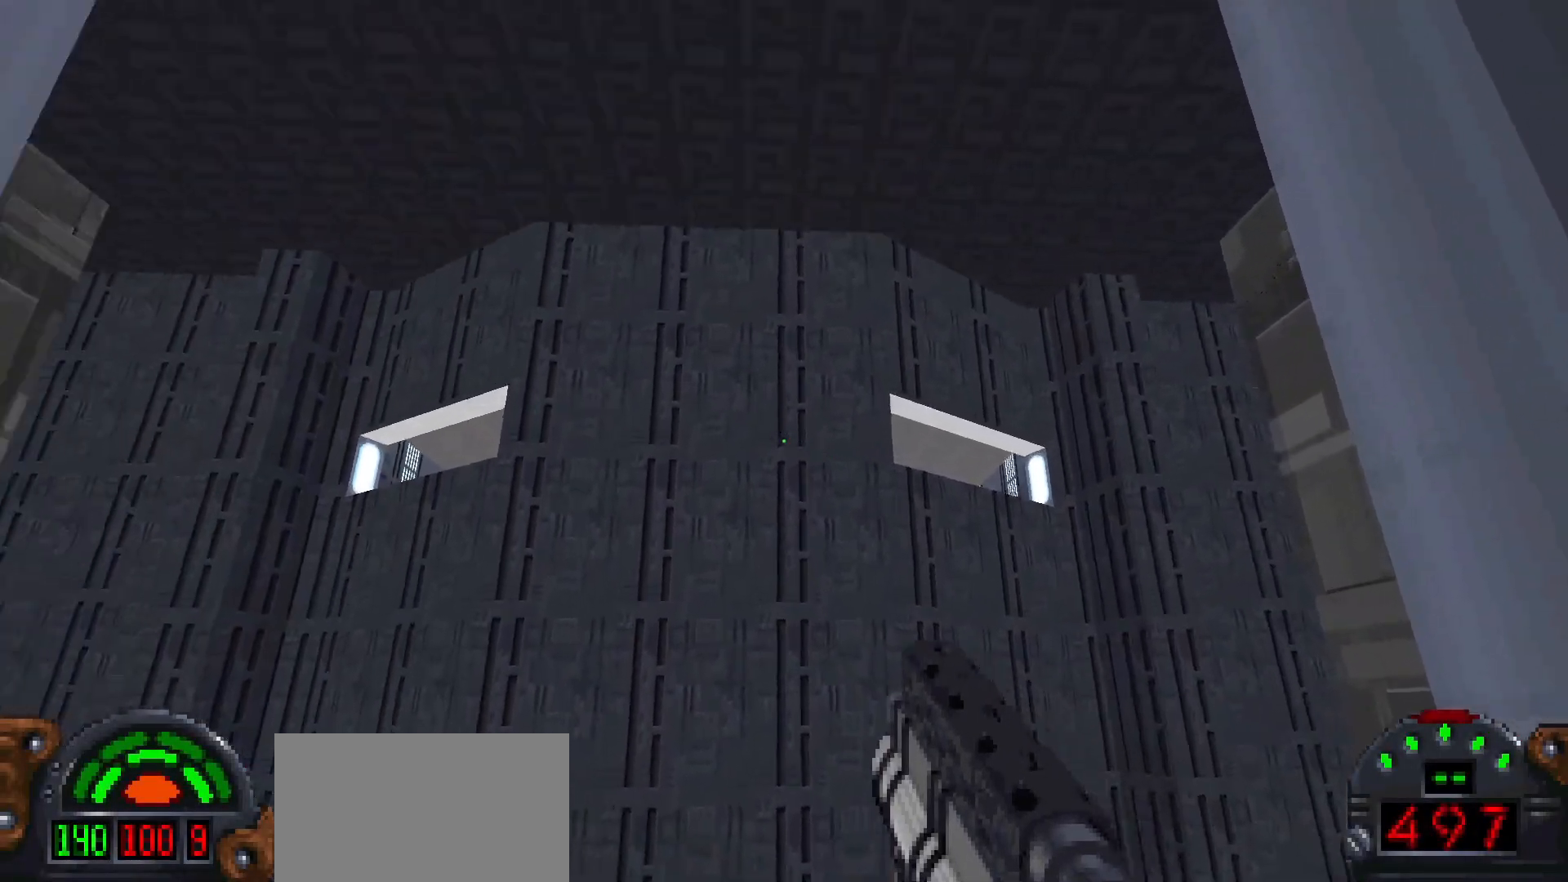
{"keys": [], "mouse": [], "events": []}
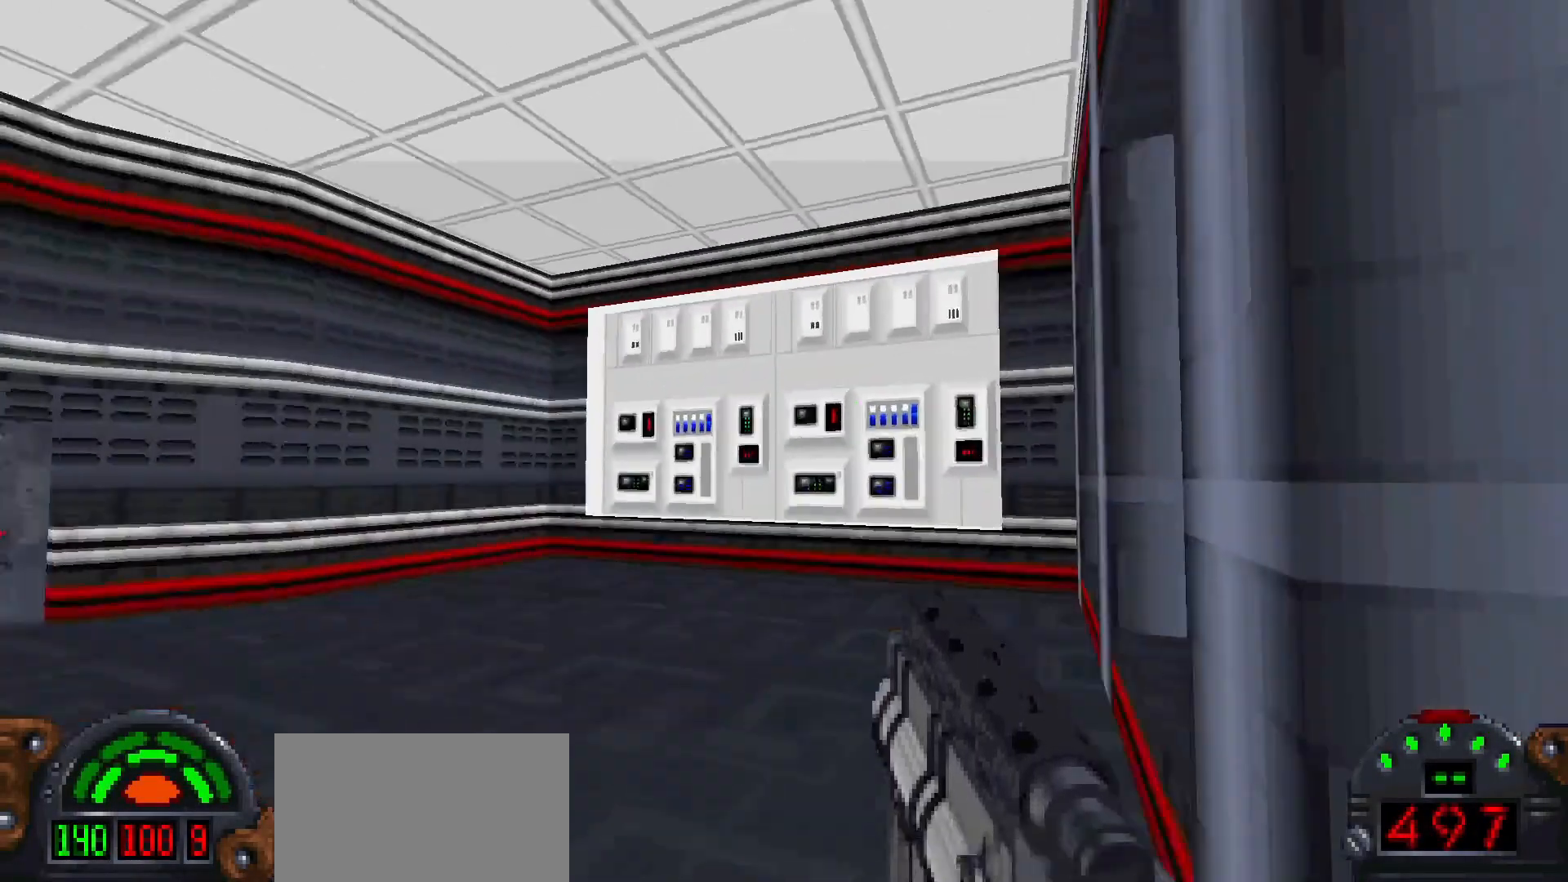
{"keys": [], "mouse": [], "events": []}
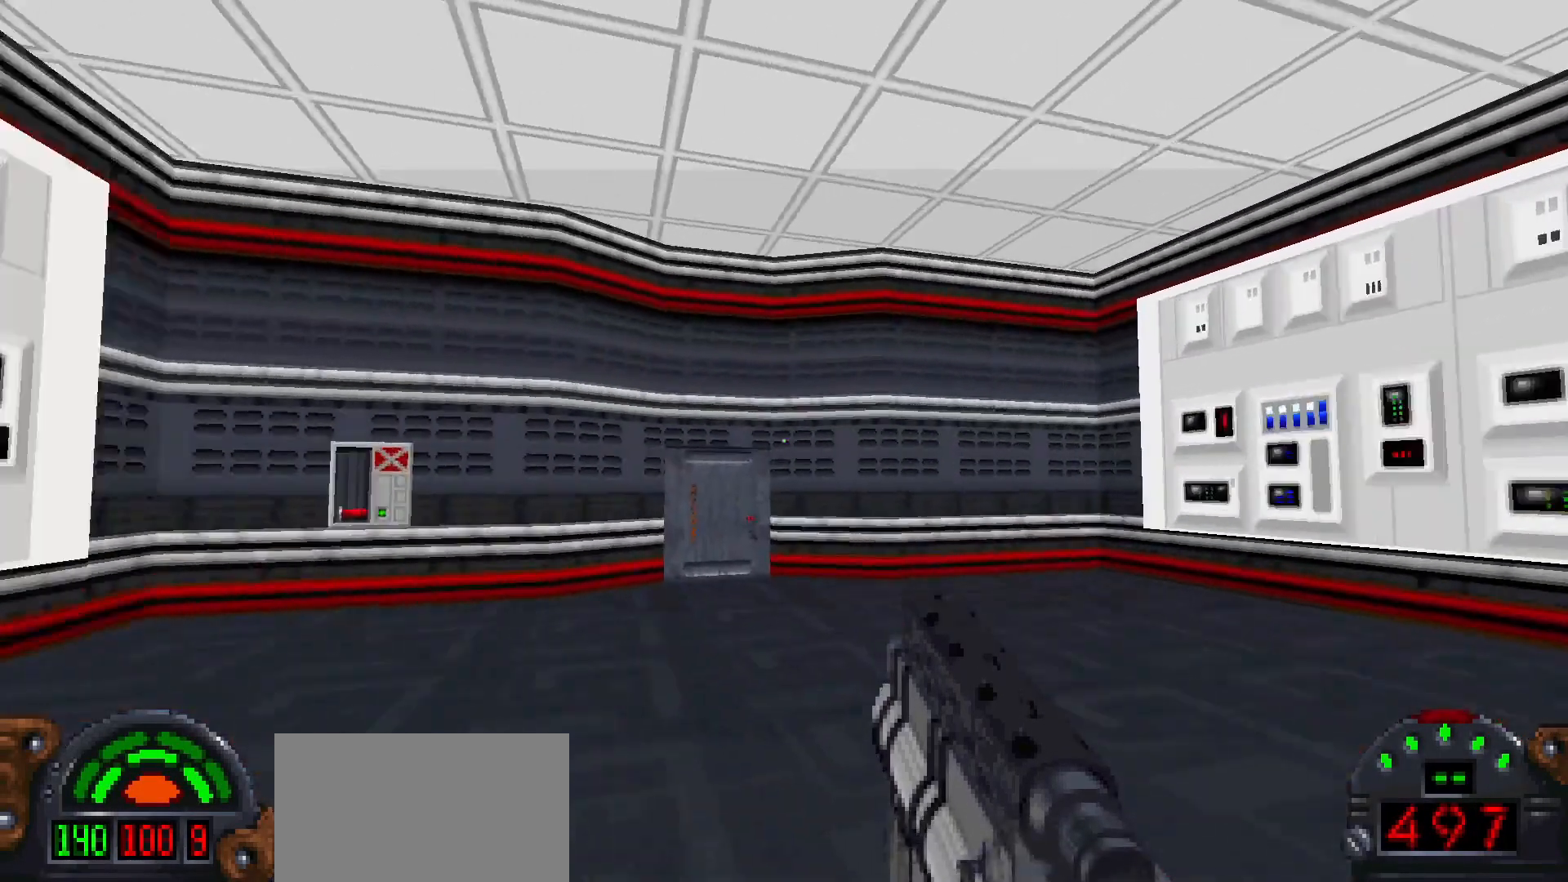
{"keys": ["w"], "mouse": [], "events": [[417, "w", "down"]]}
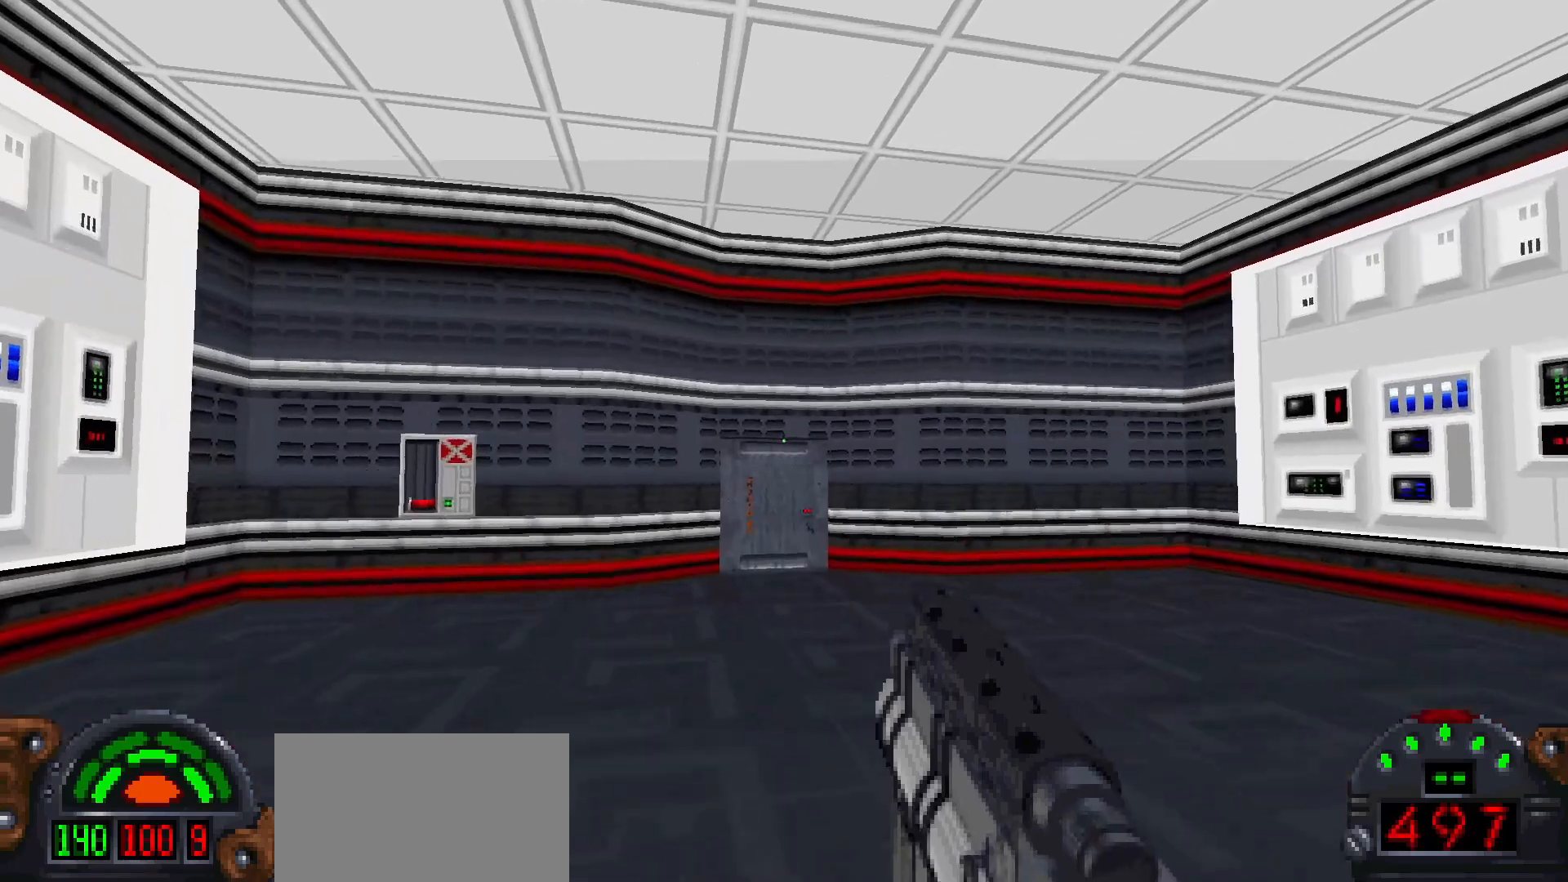
{"keys": [], "mouse": [], "events": [[17, "w", "up"]]}
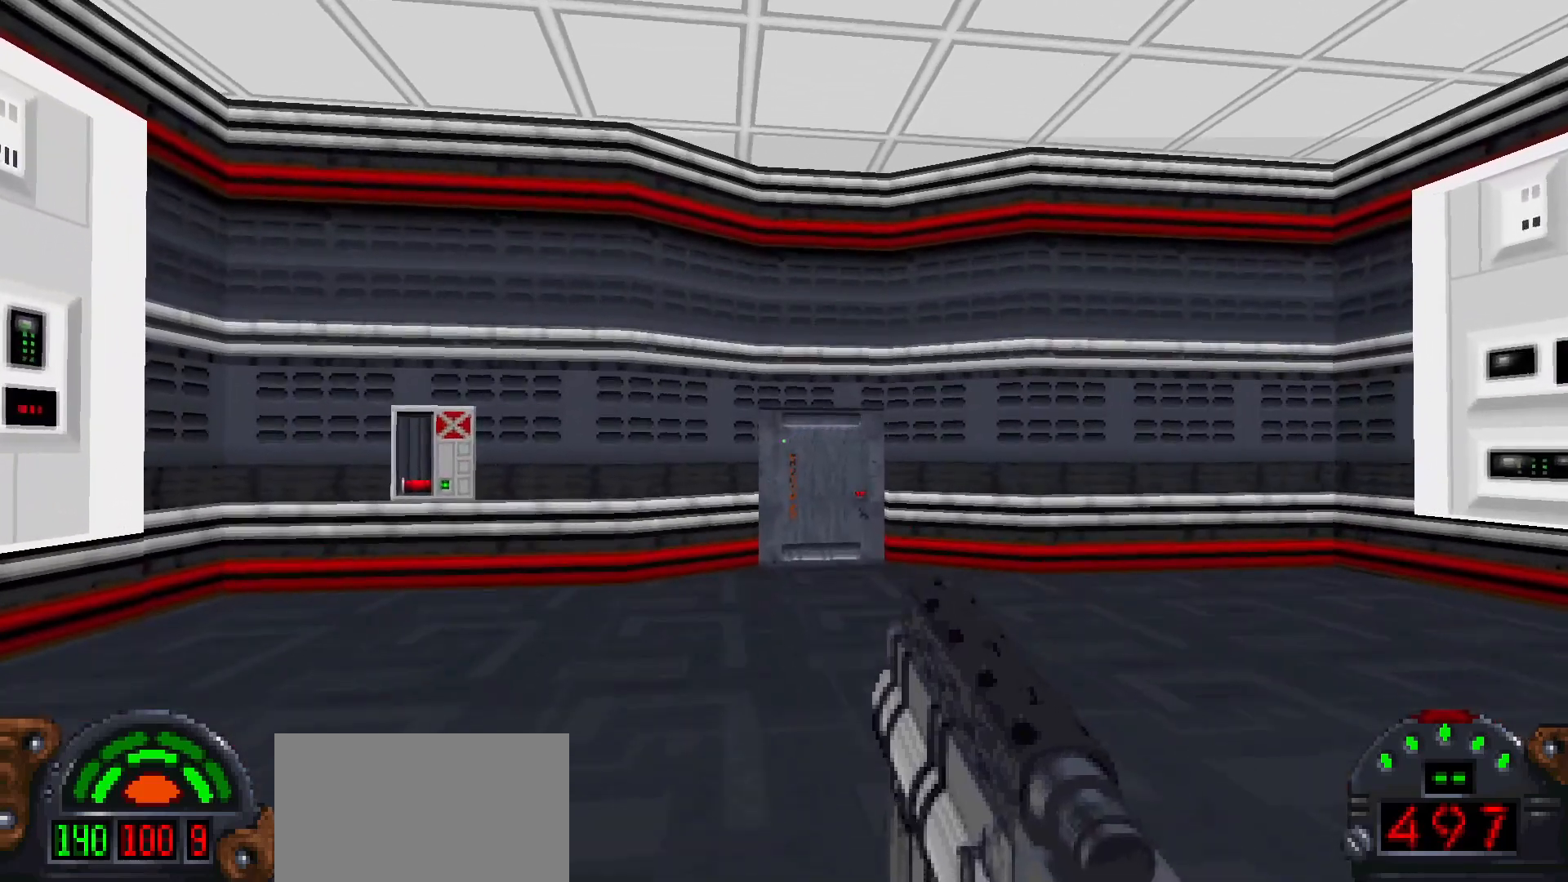
{"keys": [], "mouse": [], "events": [[317, "w", "down"], [400, "w", "up"]]}
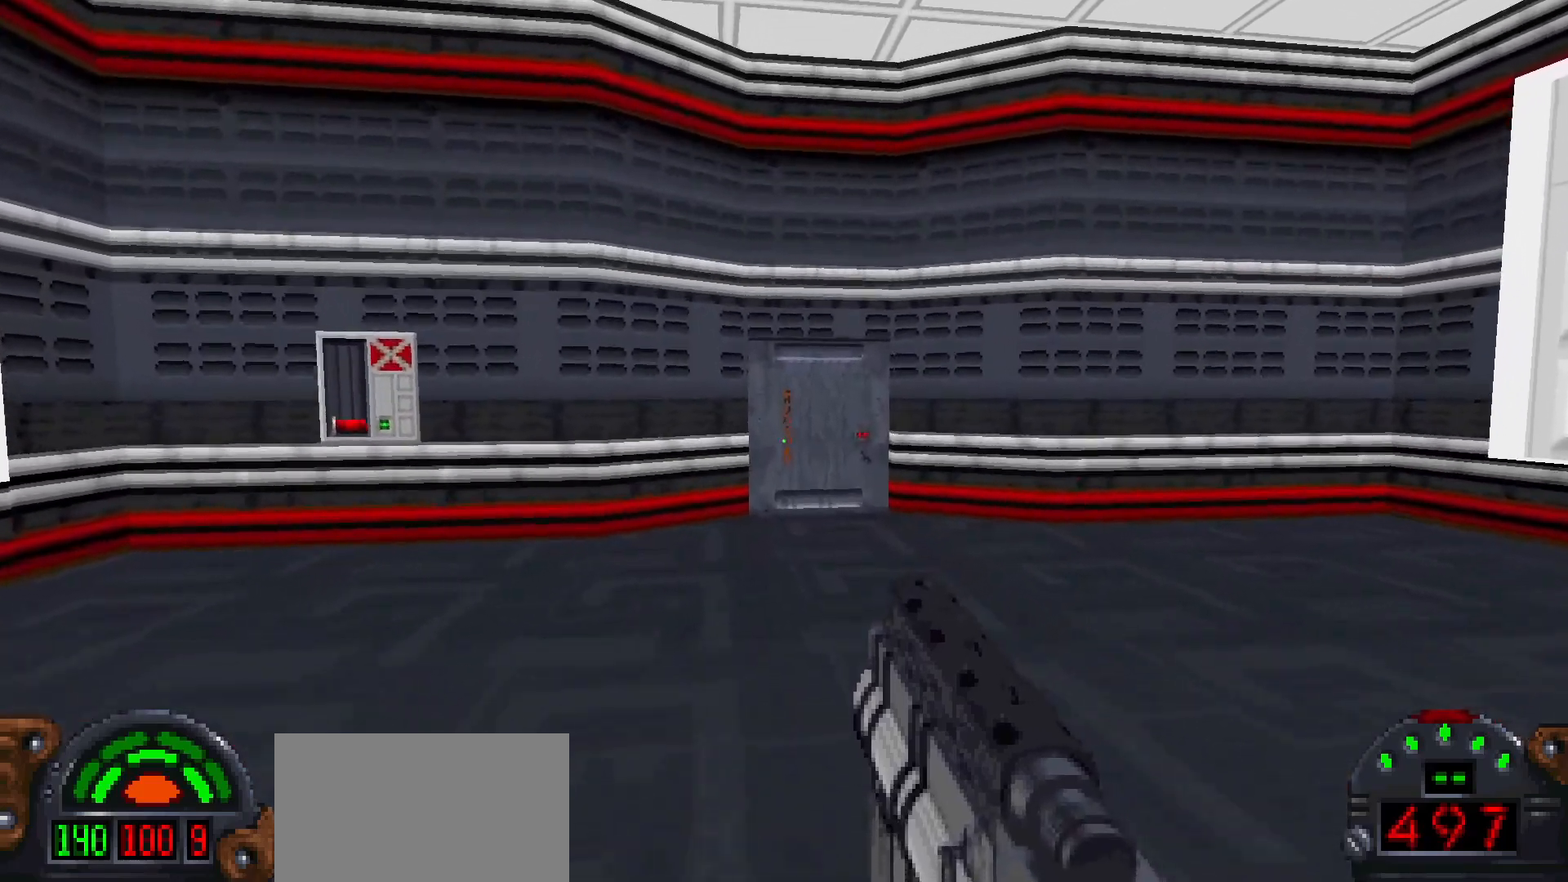
{"keys": [], "mouse": [], "events": []}
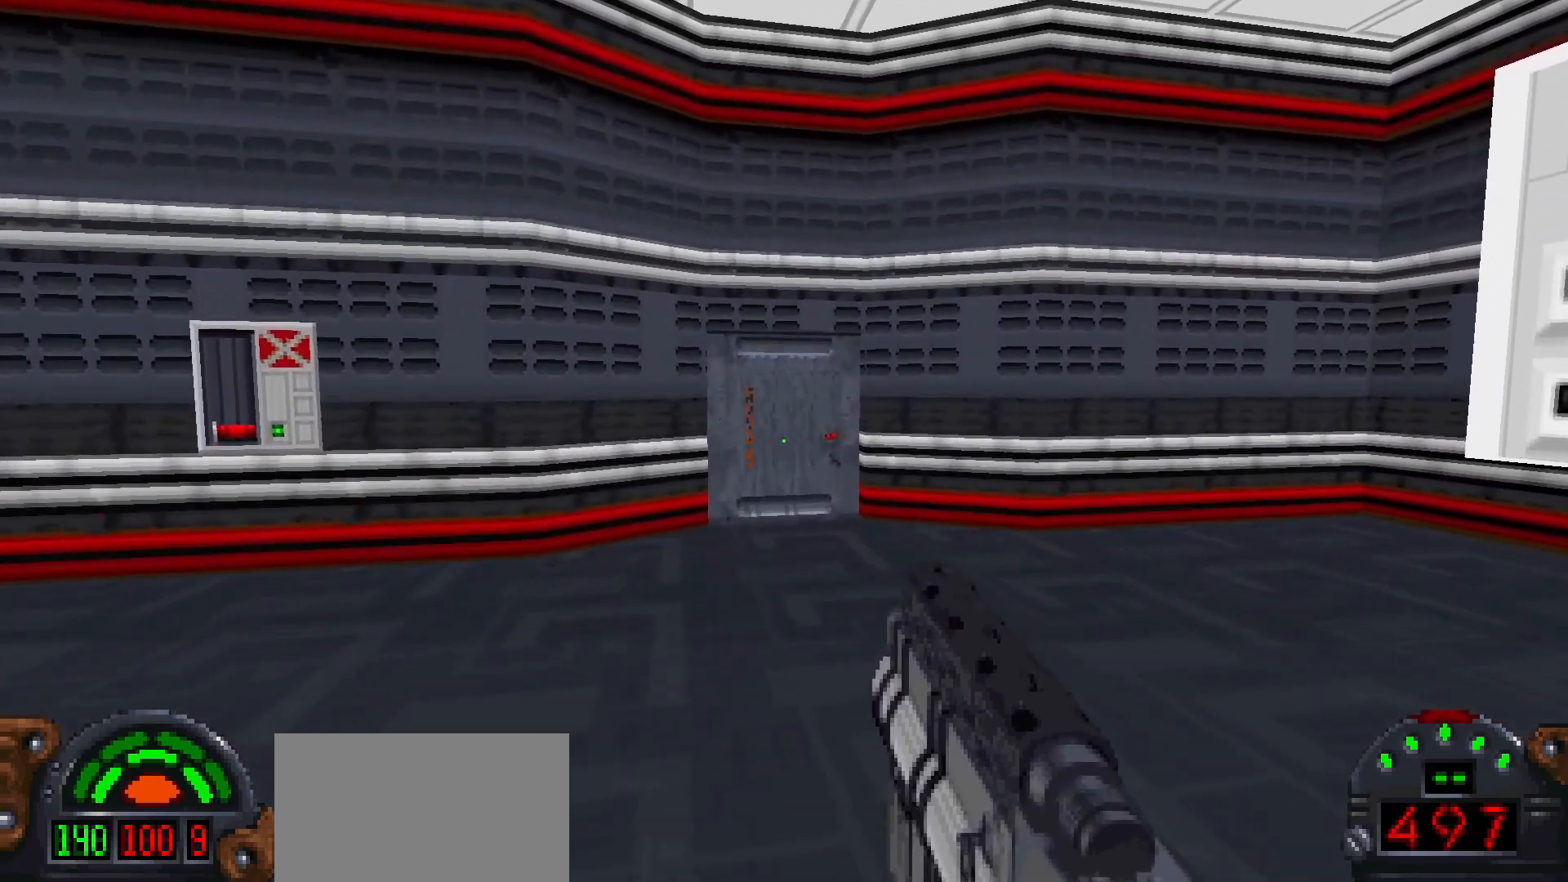
{"keys": [], "mouse": [], "events": []}
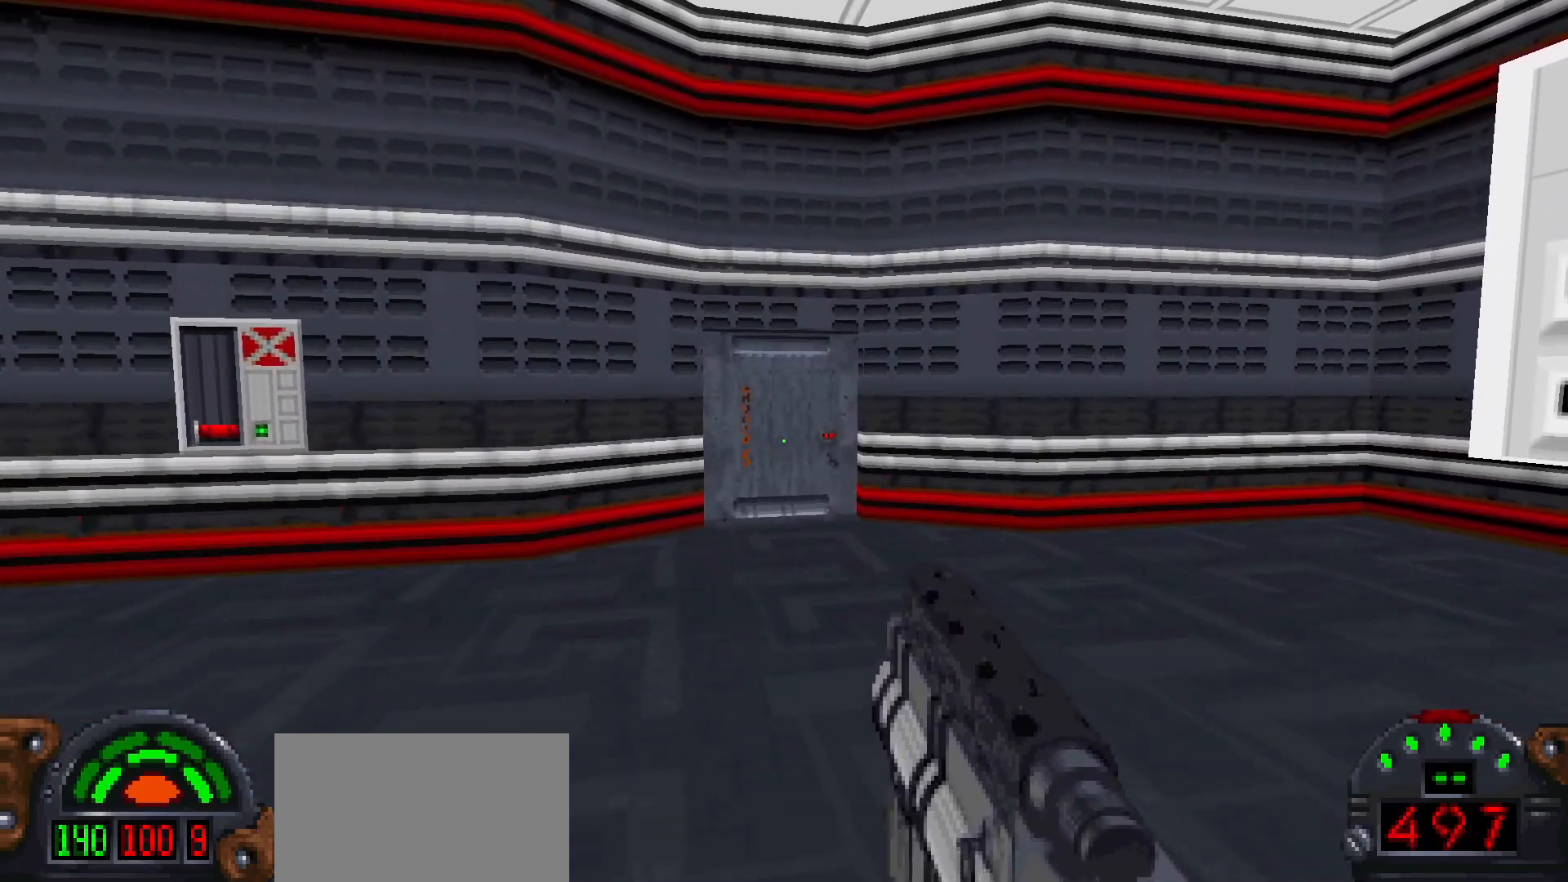
{"keys": ["shift", "w"], "mouse": [], "events": [[267, "shift", "down"], [450, "w", "down"]]}
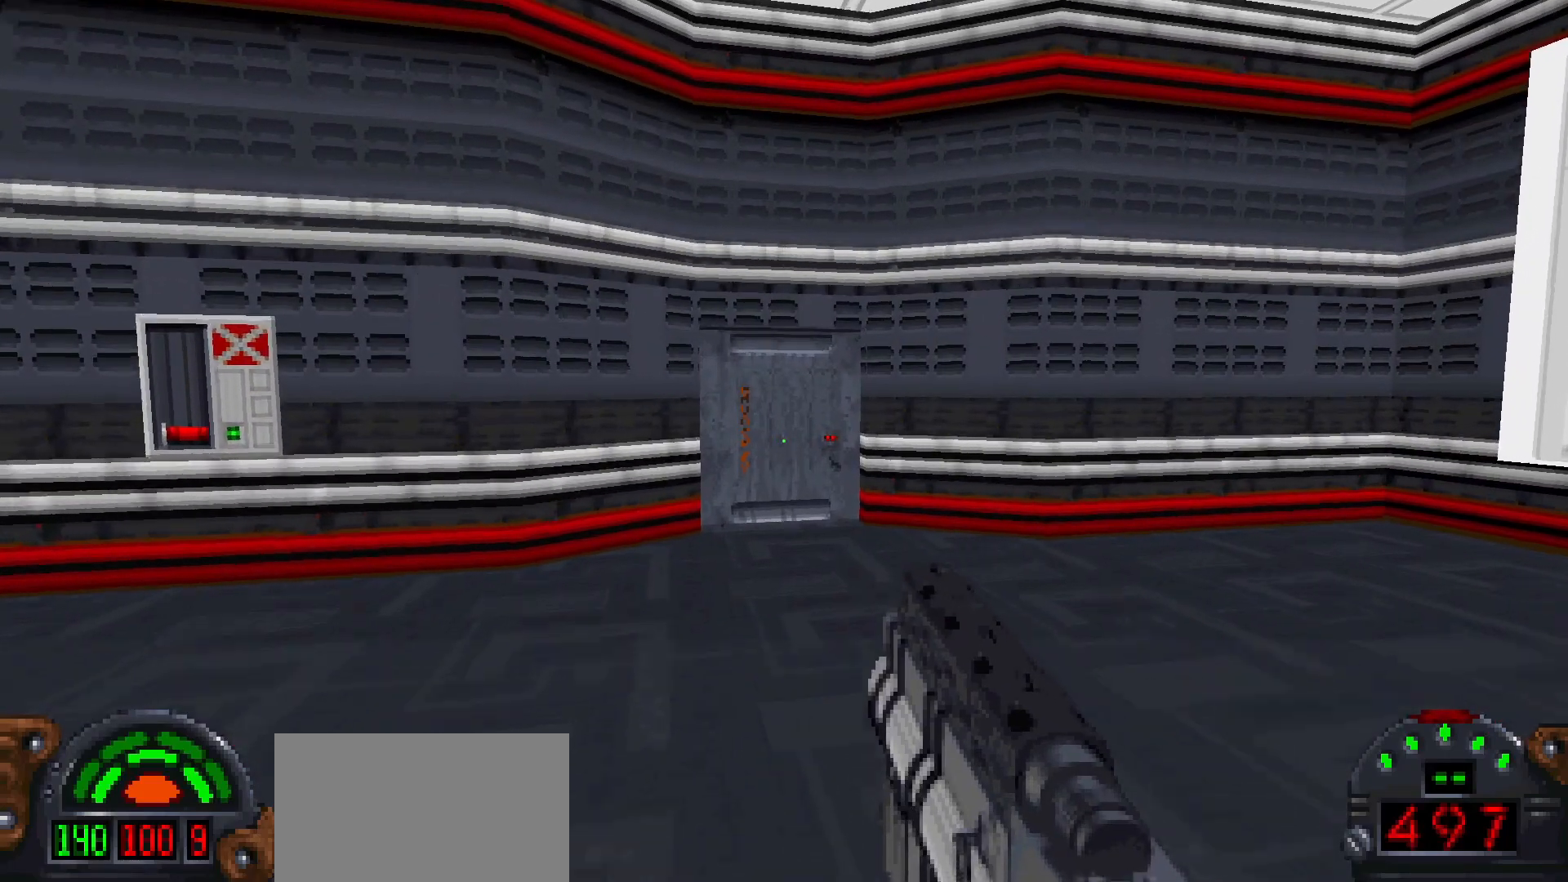
{"keys": ["d", "shift", "w"], "mouse": [], "events": [[233, "w", "up"], [283, "d", "down"], [417, "w", "down"]]}
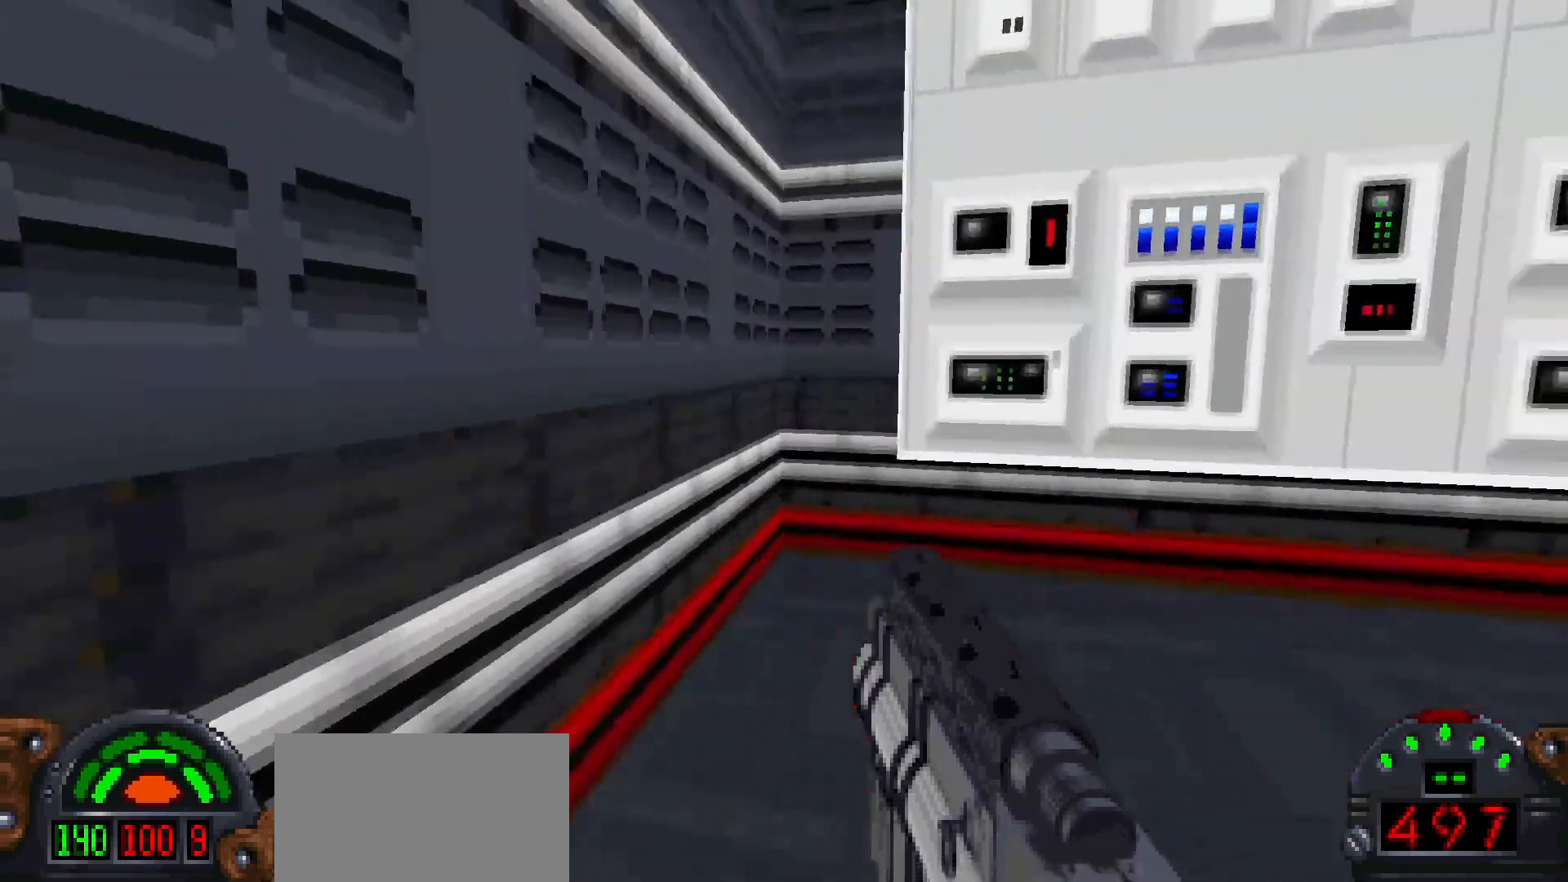
{"keys": [], "mouse": [], "events": [[400, "shift", "up"], [433, "d", "up"], [433, "w", "up"]]}
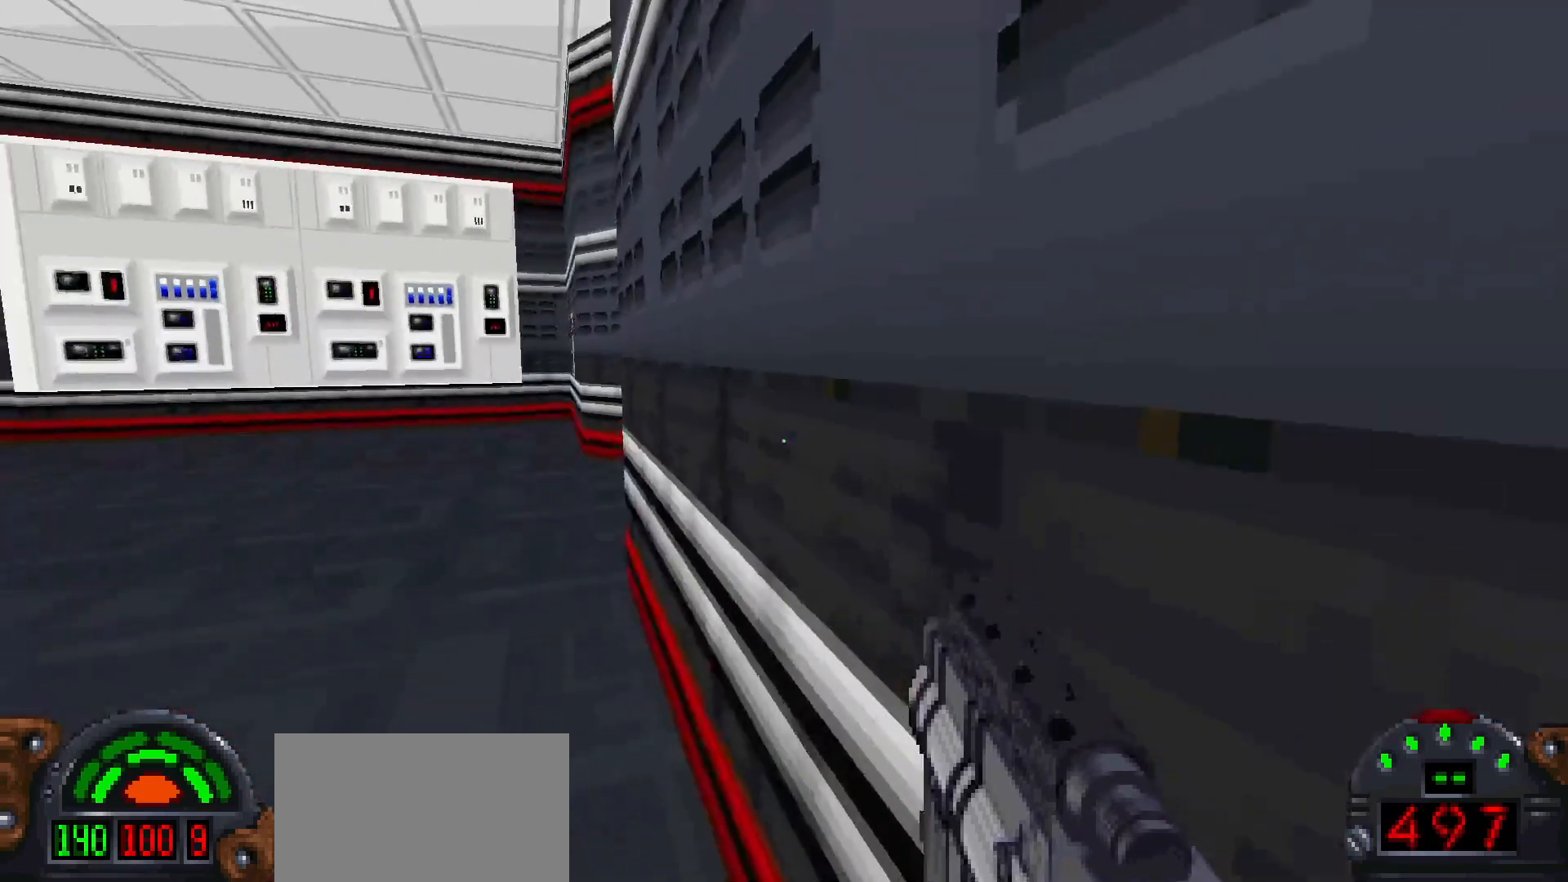
{"keys": ["a"], "mouse": [], "events": [[267, "a", "down"]]}
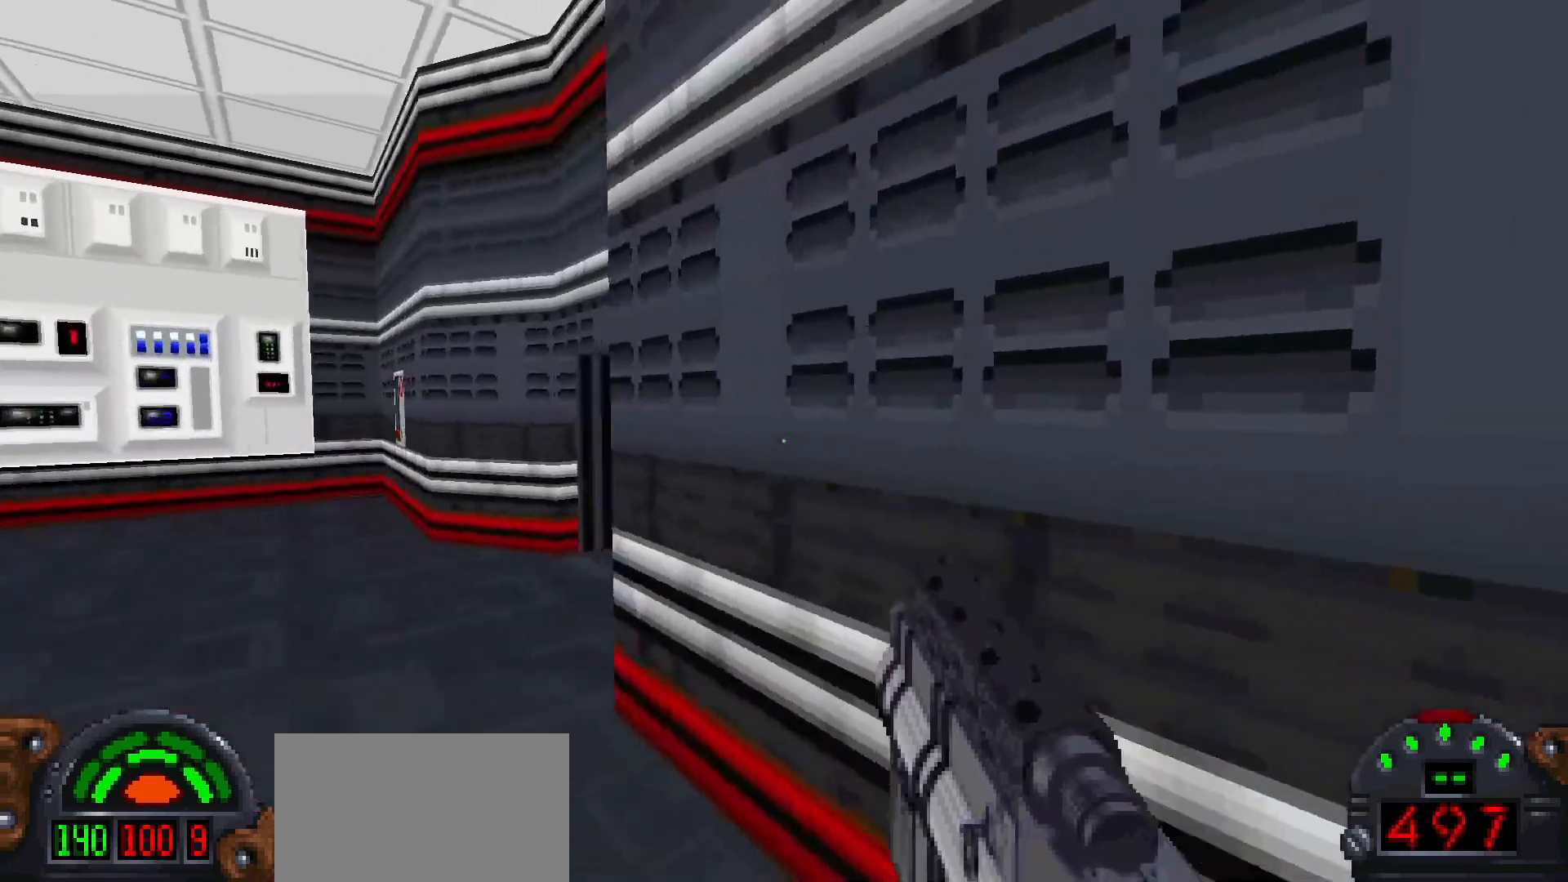
{"keys": [], "mouse": [], "events": [[283, "a", "up"]]}
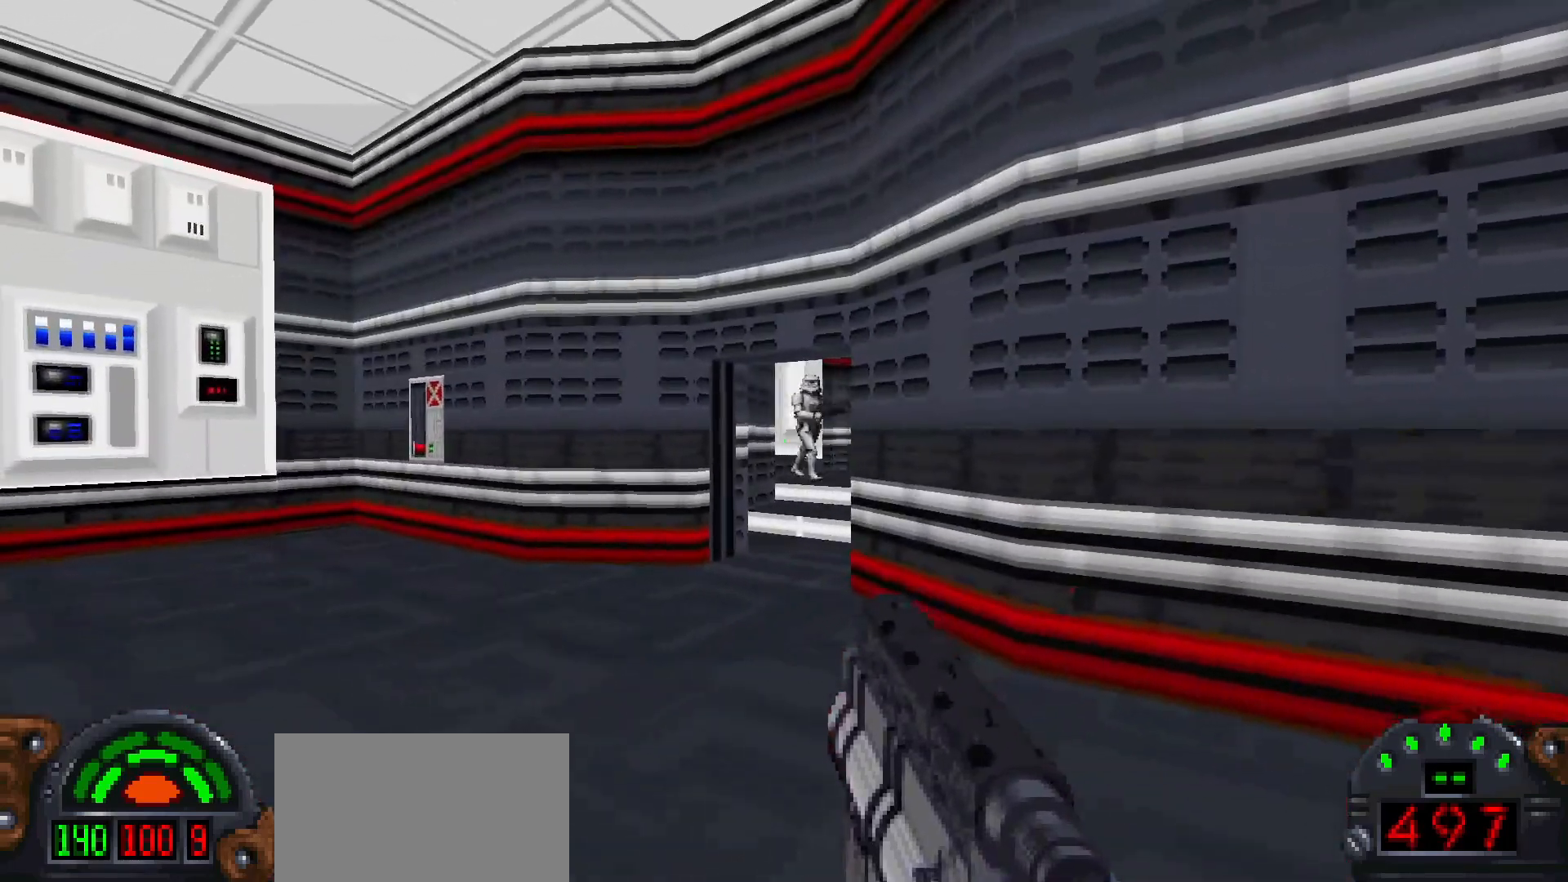
{"keys": [], "mouse": [], "events": [[200, "mouse_left", "down"], [400, "mouse_left", "up"]]}
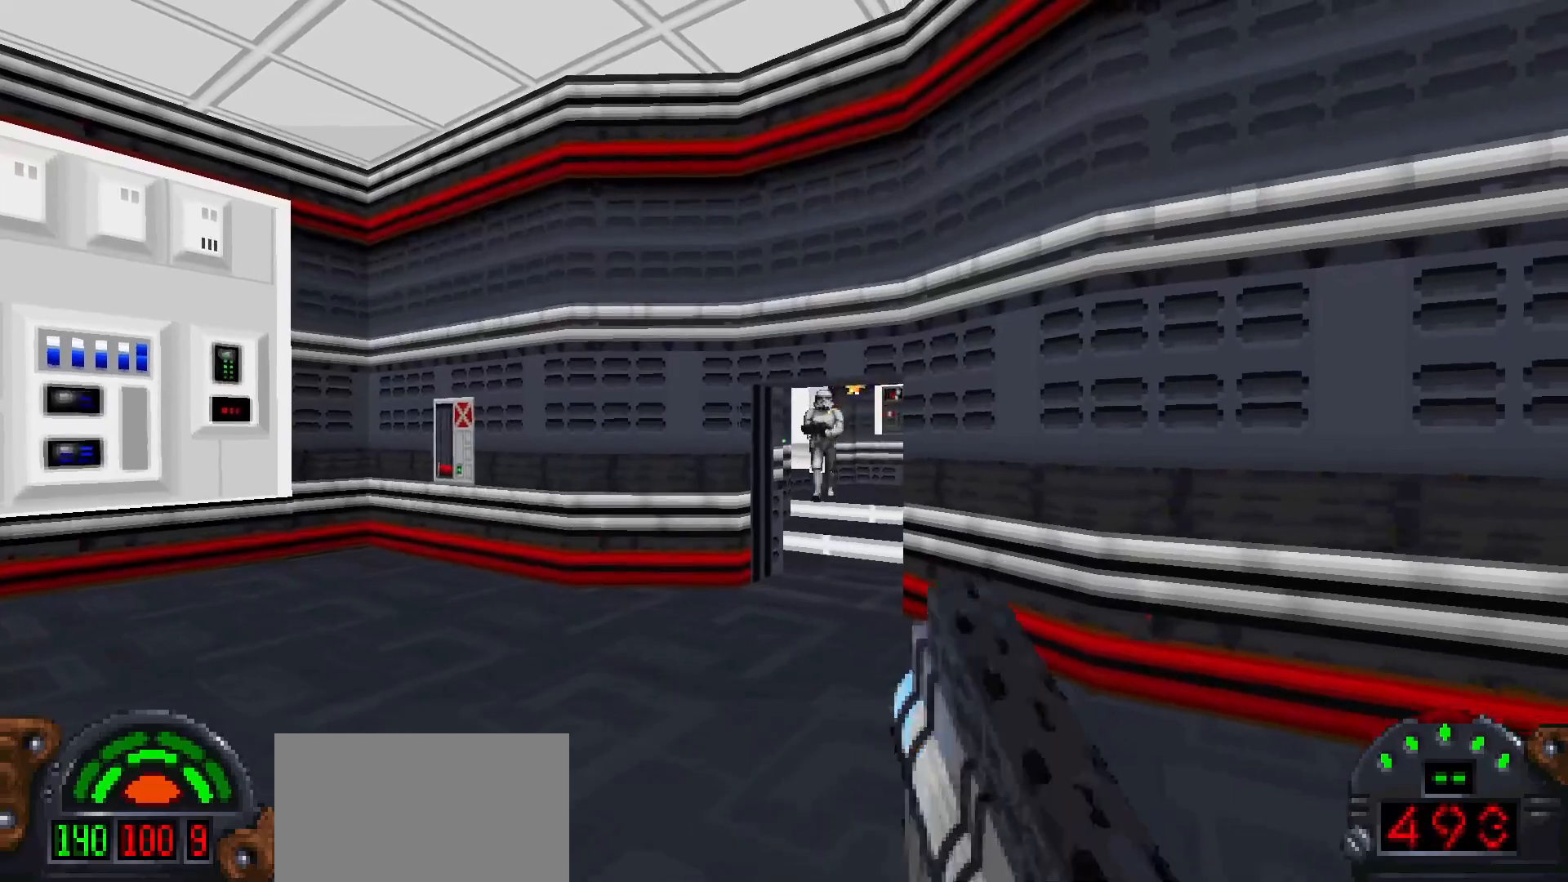
{"keys": [], "mouse": [], "events": []}
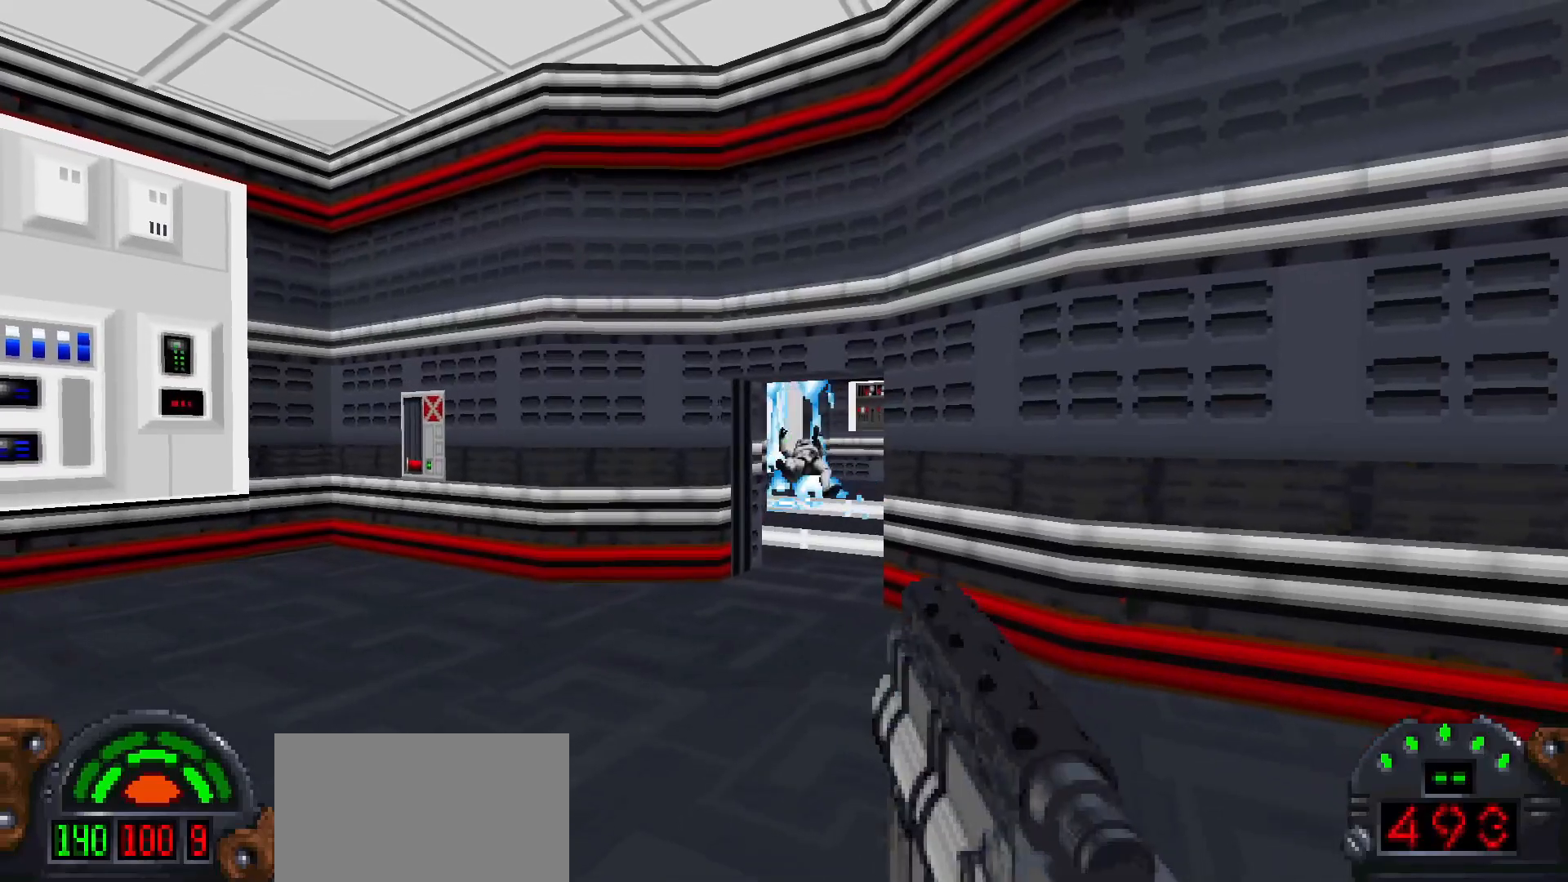
{"keys": ["a"], "mouse": [], "events": [[150, "w", "down"], [233, "a", "down"], [333, "w", "up"]]}
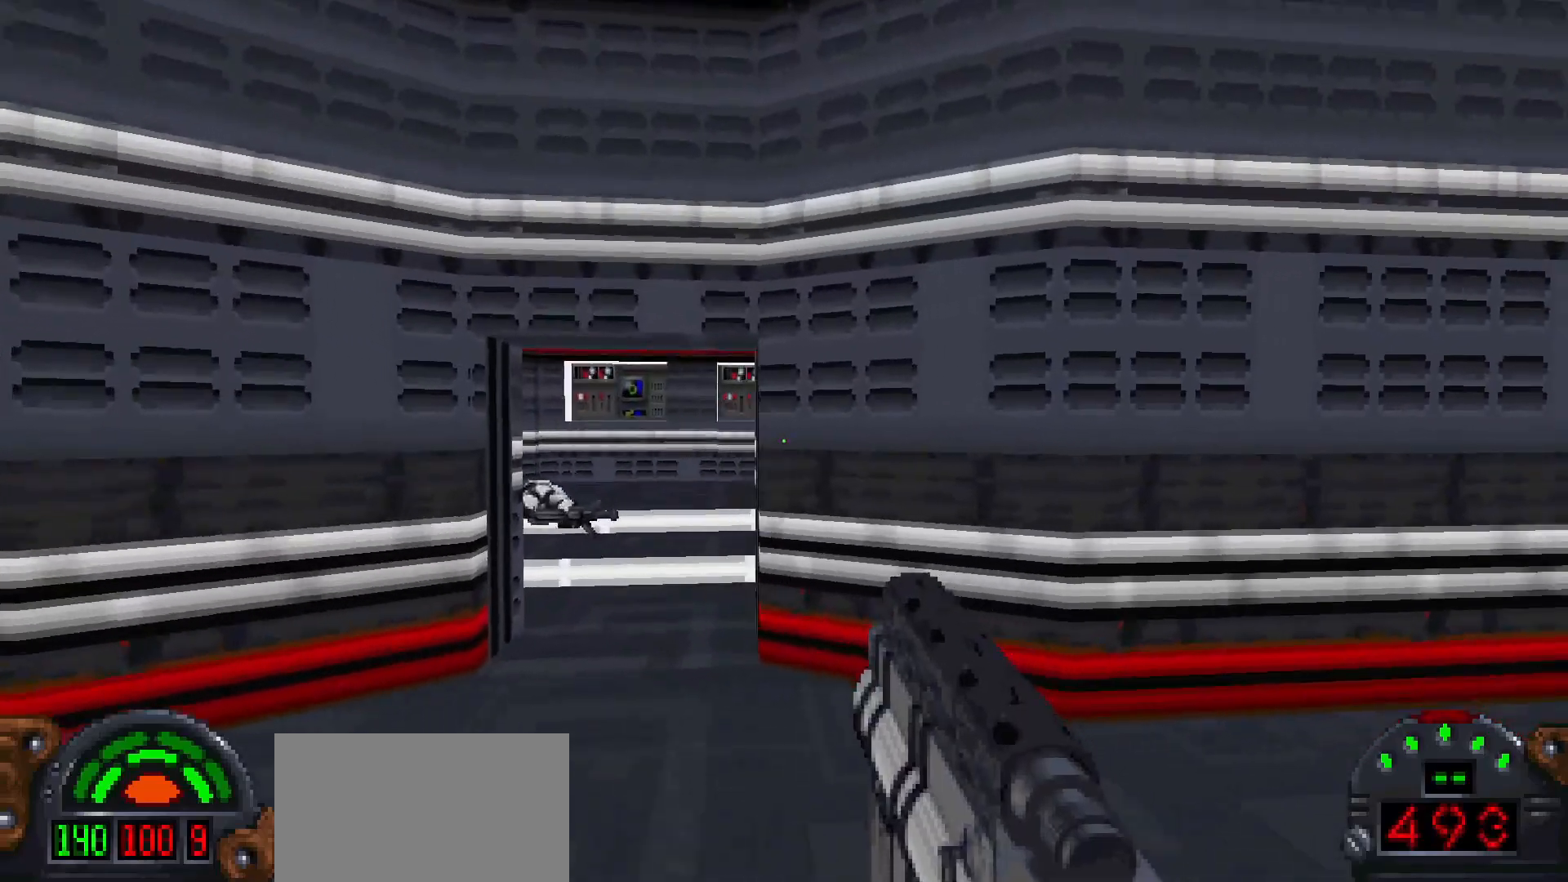
{"keys": [], "mouse": [], "events": [[67, "a", "up"]]}
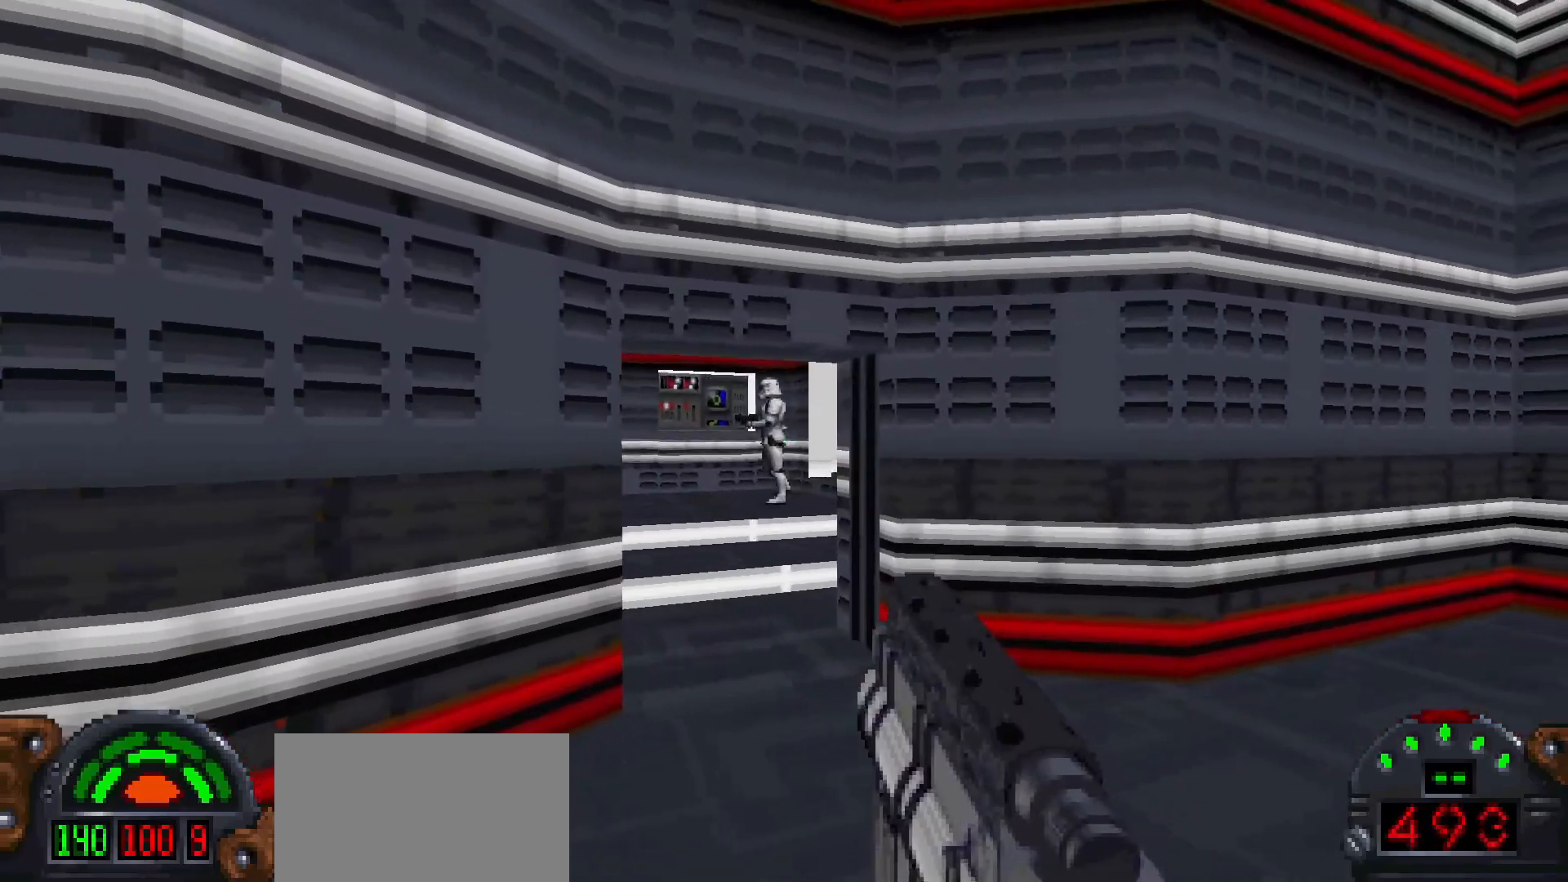
{"keys": [], "mouse": [], "events": [[83, "mouse_left", "down"], [217, "mouse_left", "up"], [217, "s", "down"], [317, "d", "down"], [367, "s", "up"], [450, "d", "up"]]}
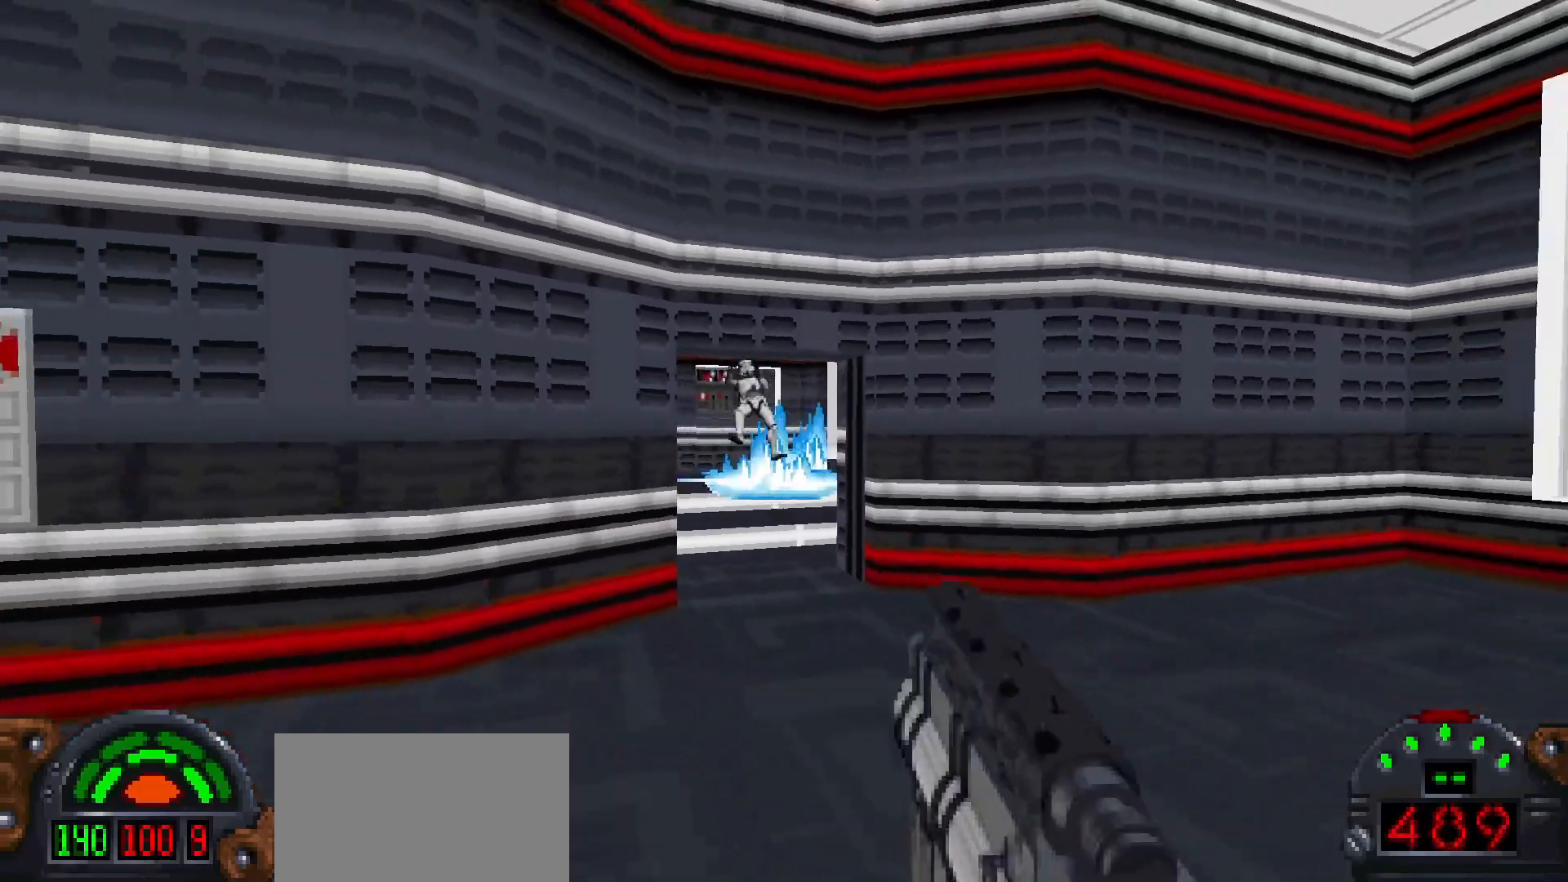
{"keys": ["w"], "mouse": [], "events": [[50, "w", "down"], [333, "a", "down"], [467, "a", "up"]]}
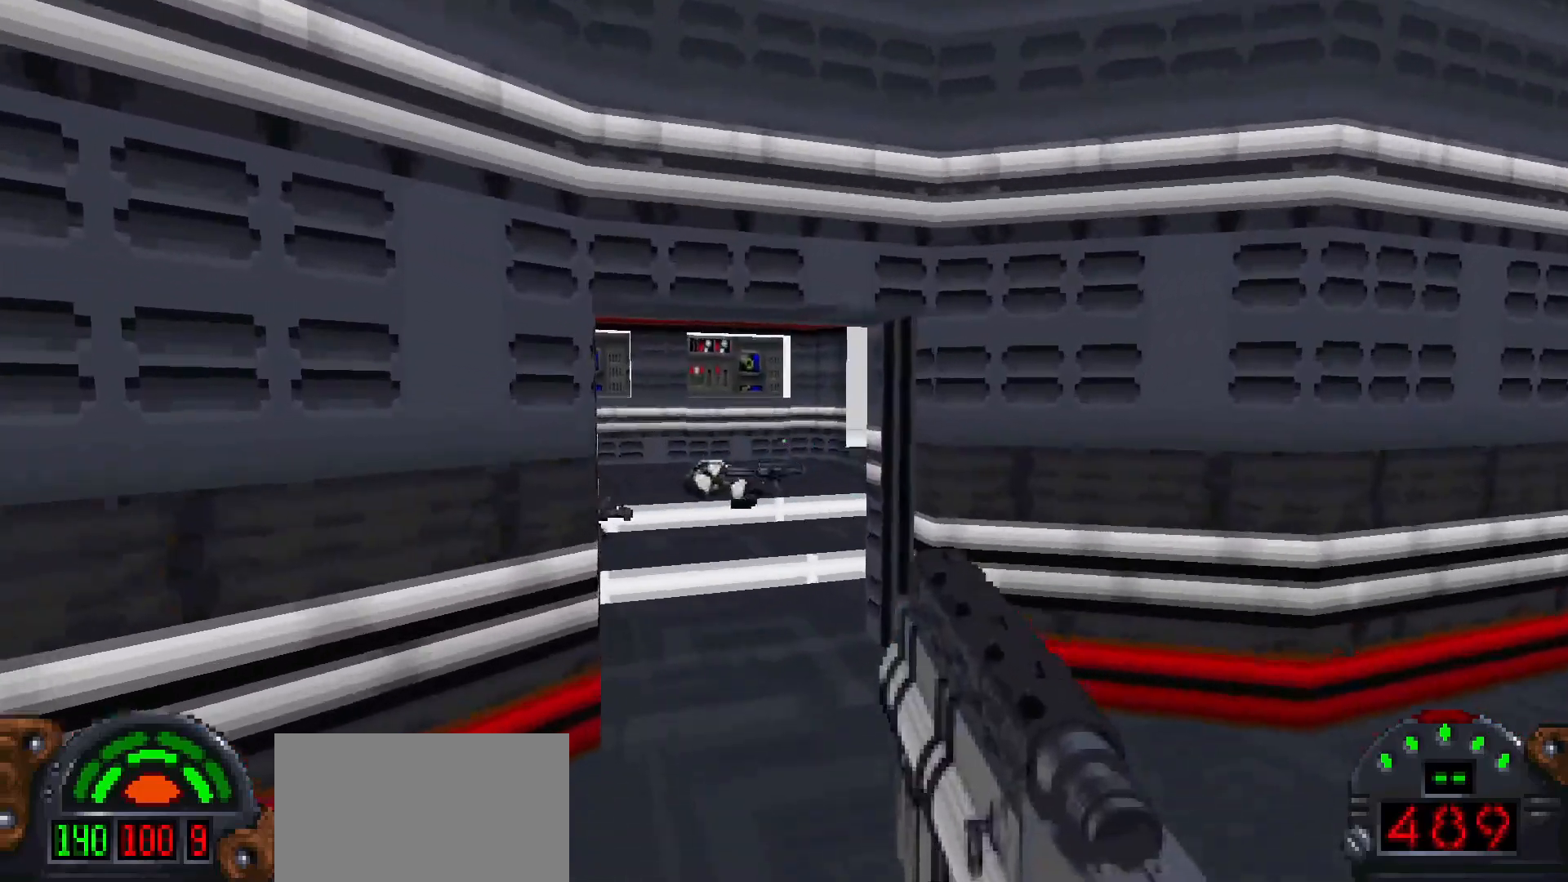
{"keys": [], "mouse": [], "events": [[67, "w", "up"]]}
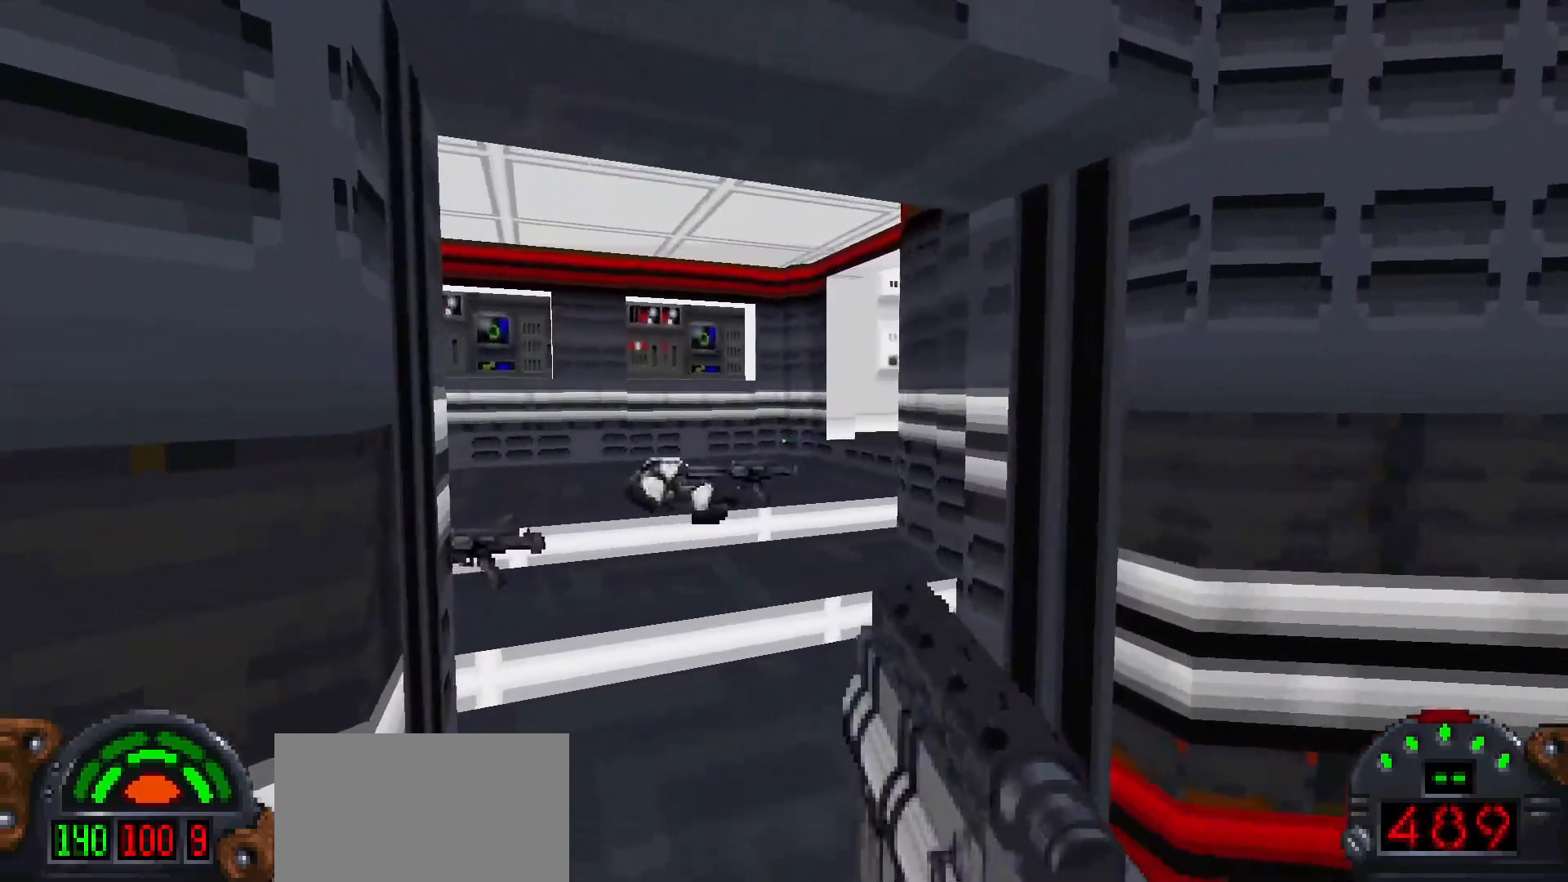
{"keys": [], "mouse": [], "events": [[83, "d", "down"], [167, "d", "up"]]}
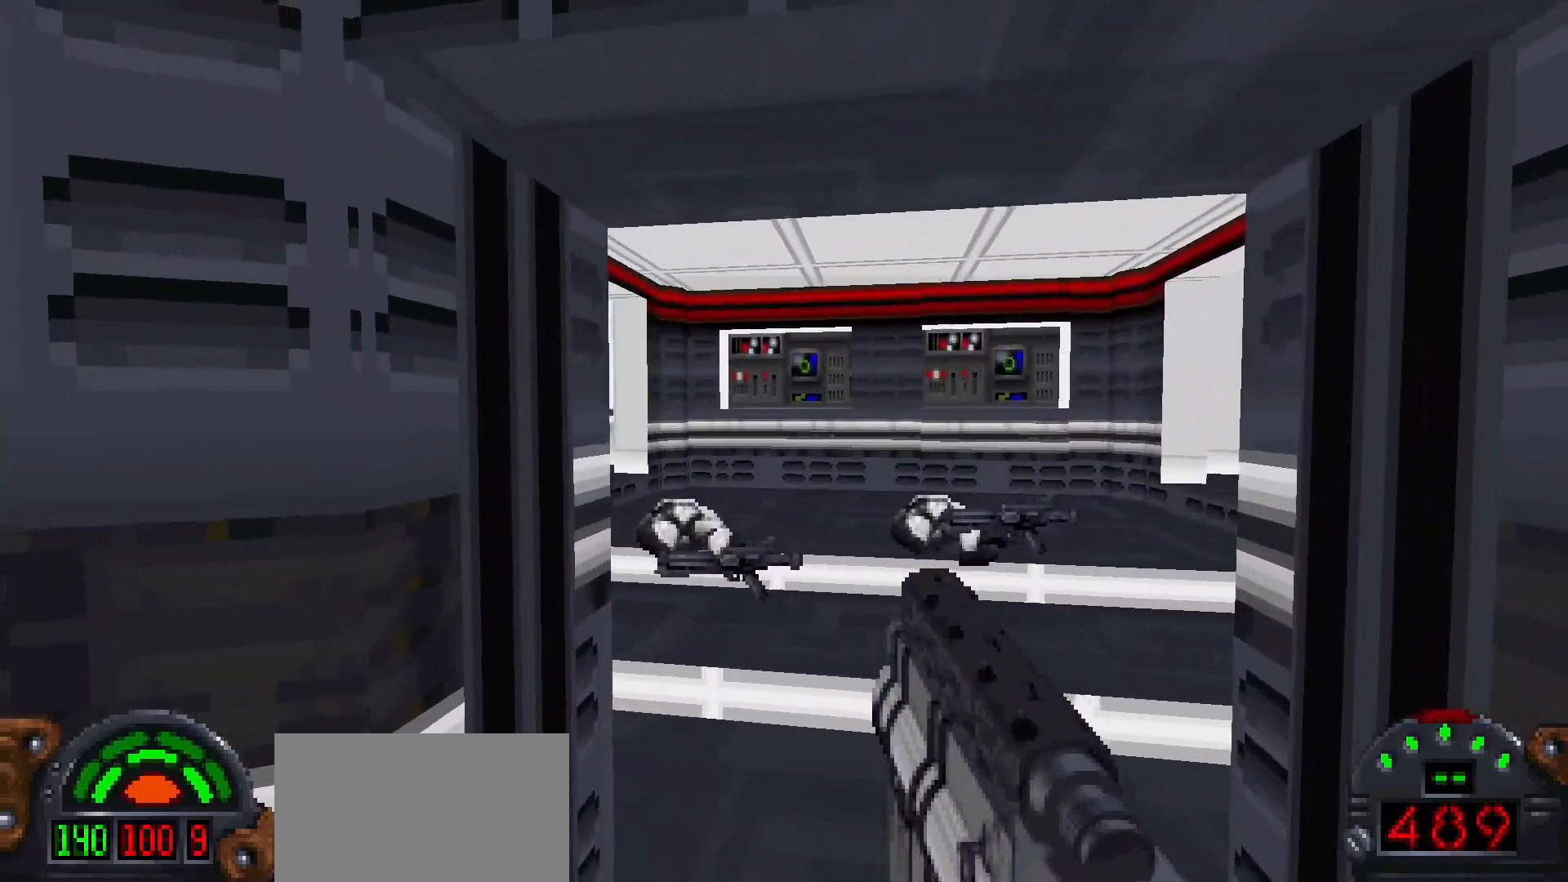
{"keys": [], "mouse": [], "events": [[100, "w", "down"], [183, "d", "down"], [283, "w", "up"], [333, "d", "up"]]}
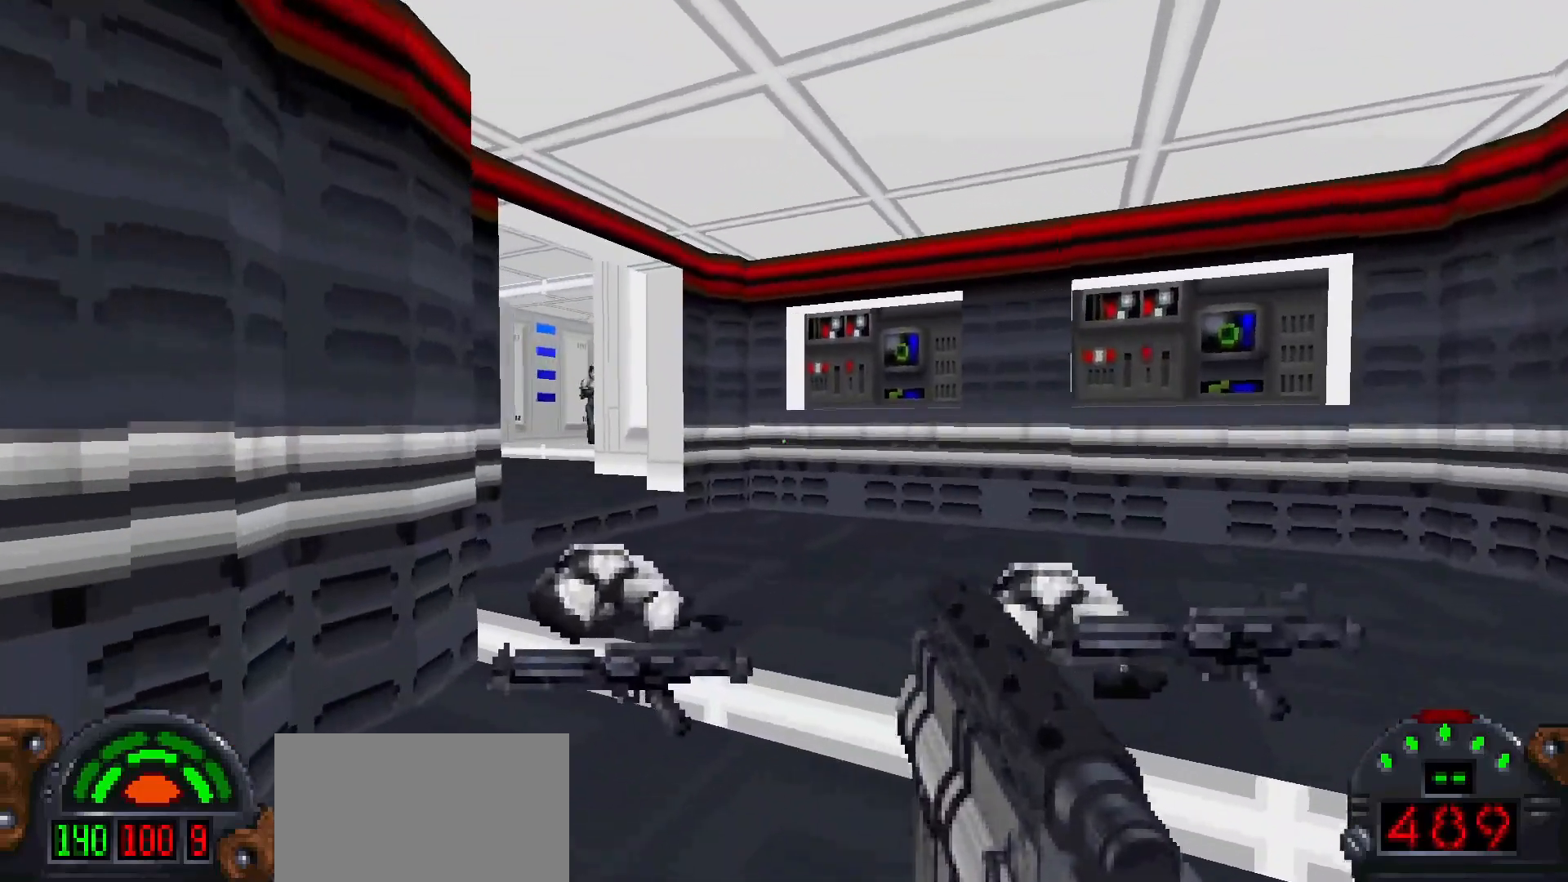
{"keys": ["s"], "mouse": [], "events": [[67, "a", "down"], [150, "s", "down"], [250, "a", "up"]]}
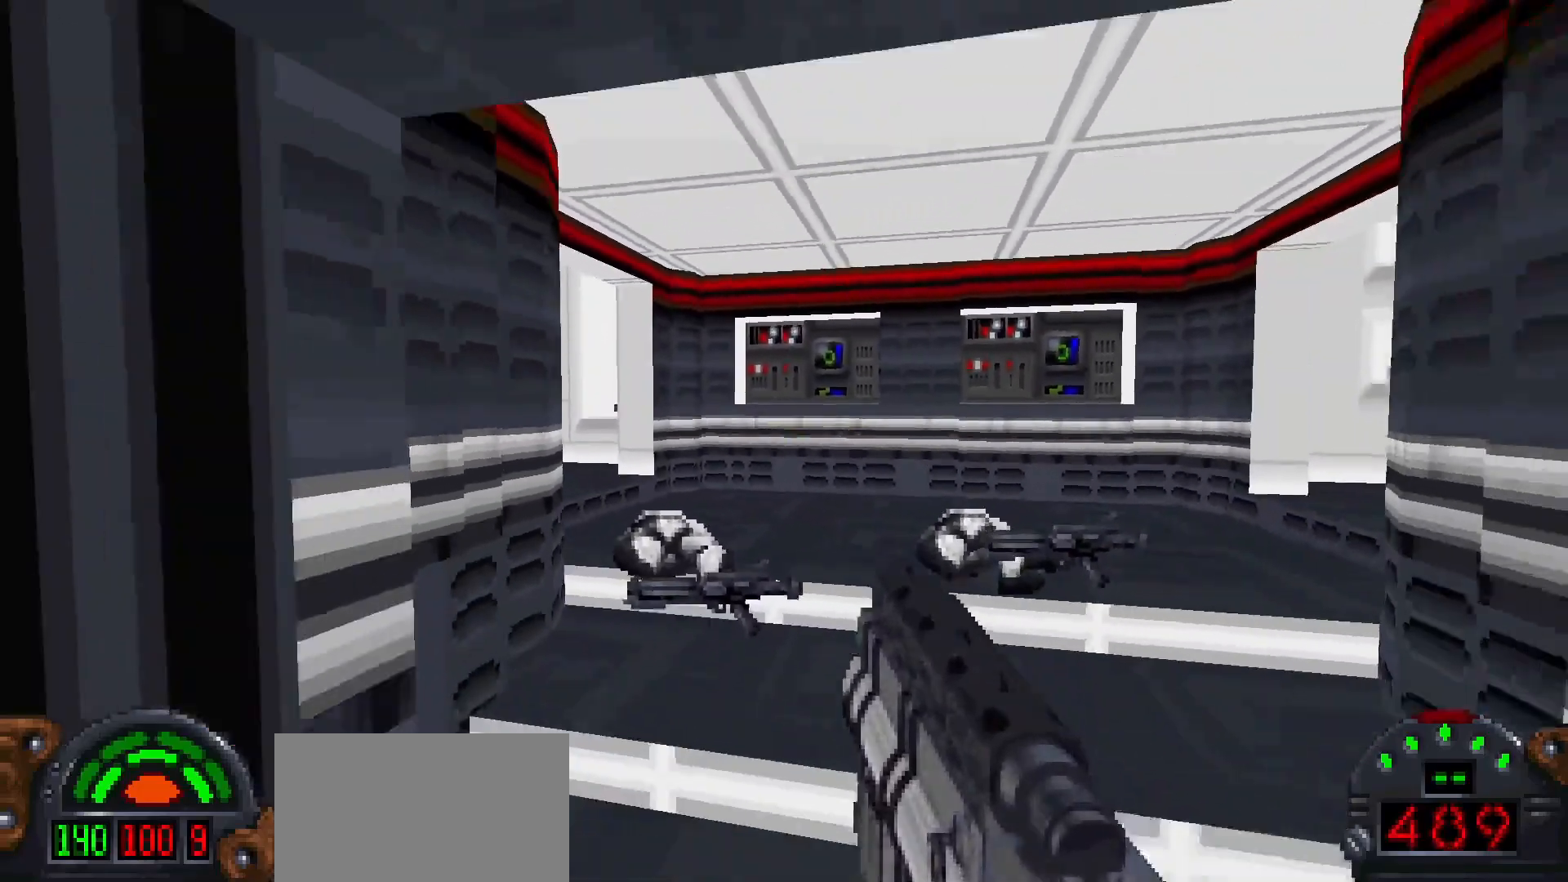
{"keys": [], "mouse": [], "events": [[83, "s", "up"], [267, "w", "down"], [400, "w", "up"]]}
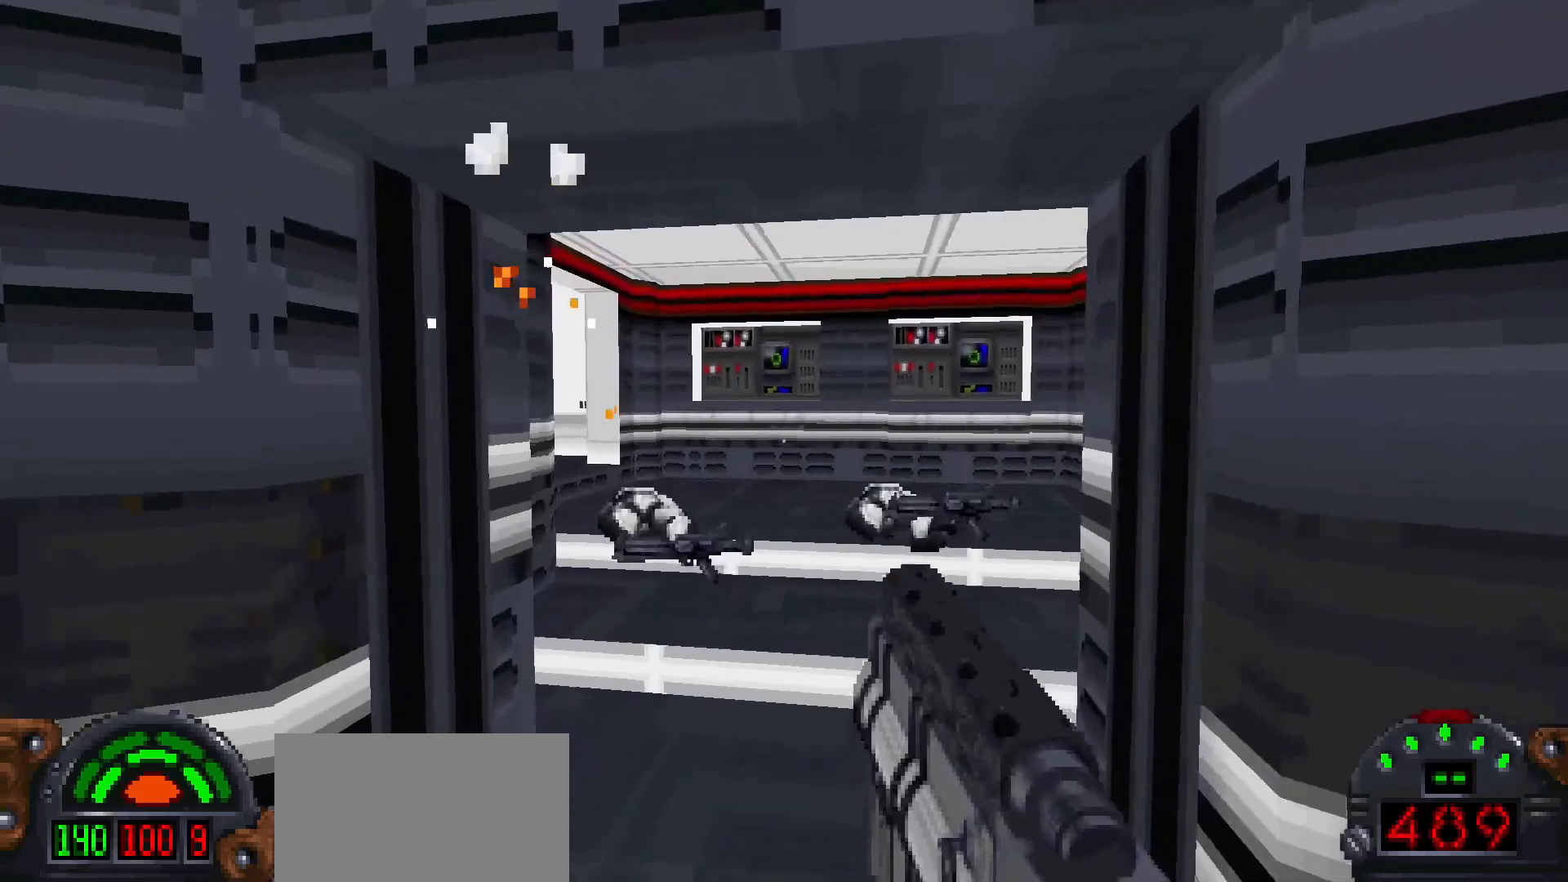
{"keys": [], "mouse": [], "events": [[133, "a", "down"], [233, "a", "up"]]}